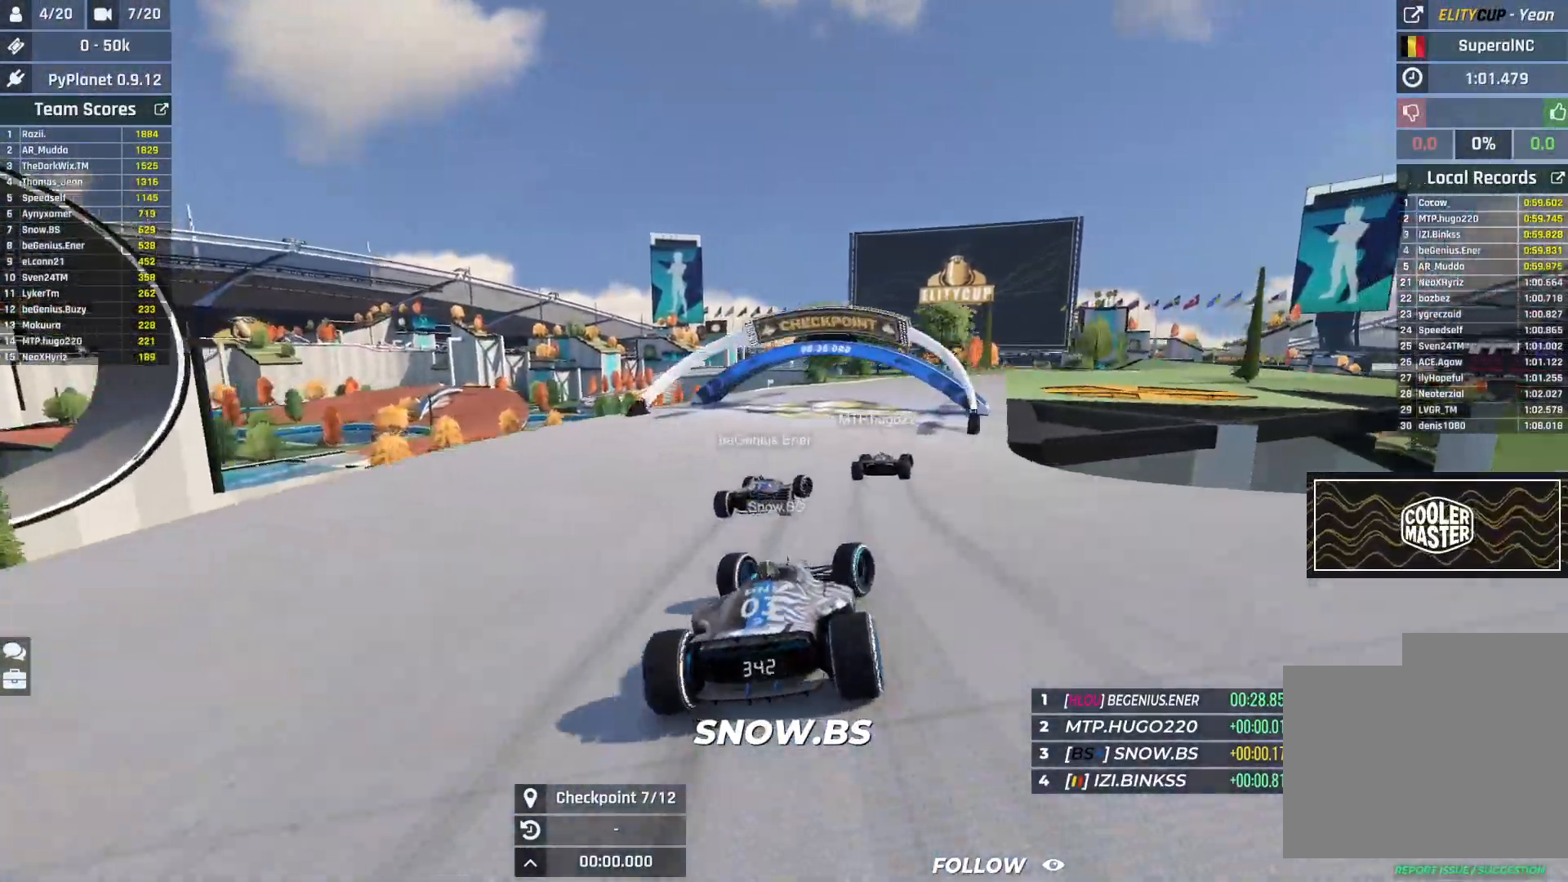
Gameplay with keyboard; each line is a JSON object with the keys held at the frame after it. "events" lists presses ("down") and releases ("up") of "down", "left", "right" and "up" between this image and that frame as [ms after this image, input, new state], when the widget could be followed in between. No other keys are recorded. Mouse input is not recorded.
{"keys": ["right", "up"], "events": [[150, "right", "up"], [167, "right", "down"]]}
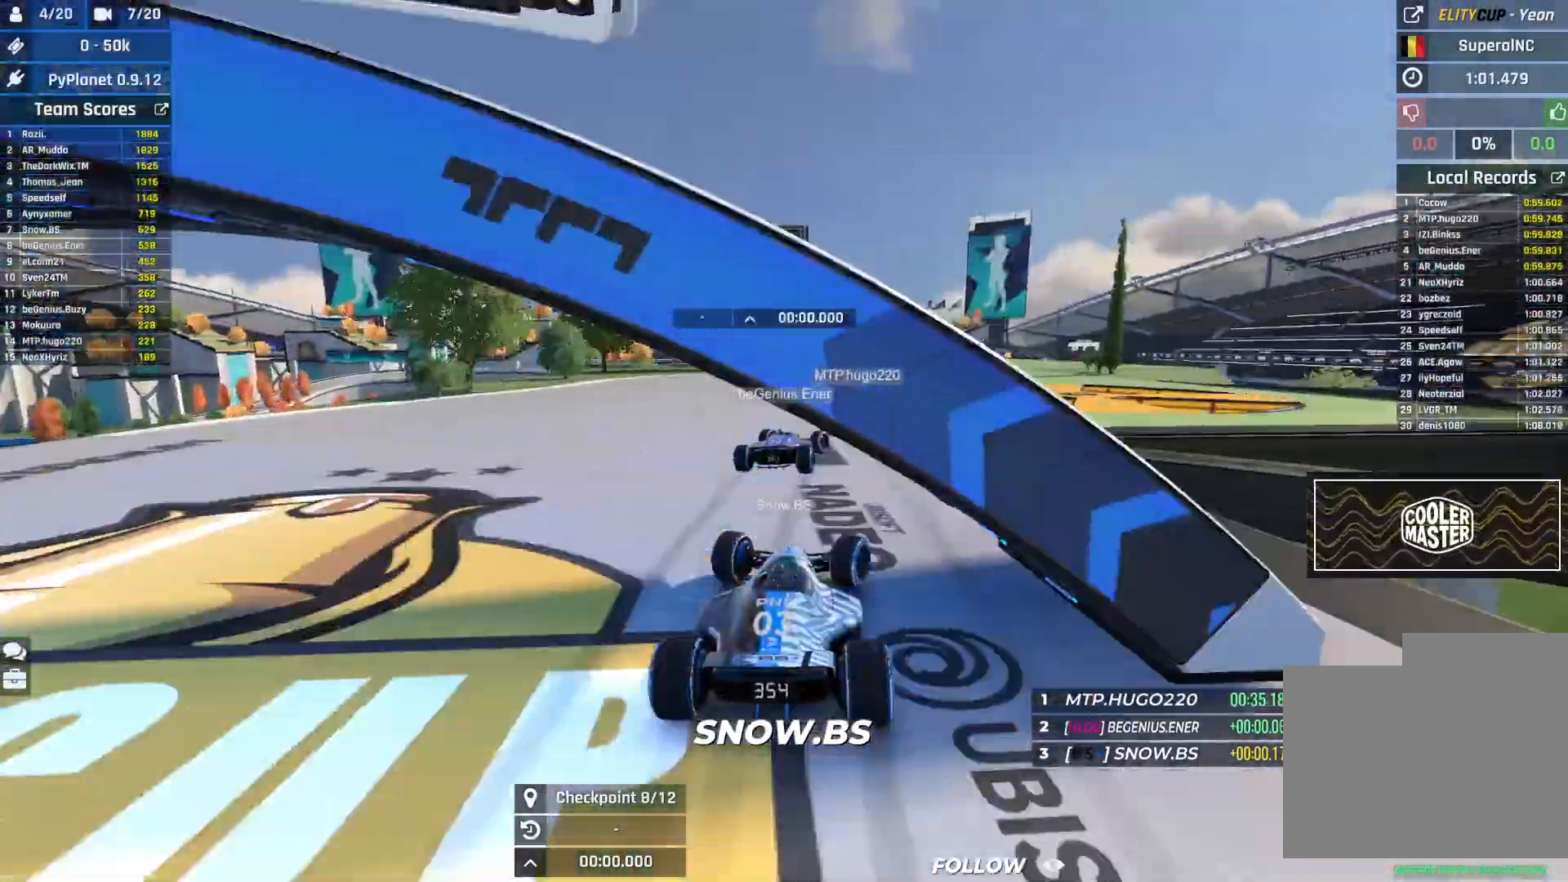
{"keys": ["left", "up"], "events": [[433, "right", "up"], [450, "left", "down"]]}
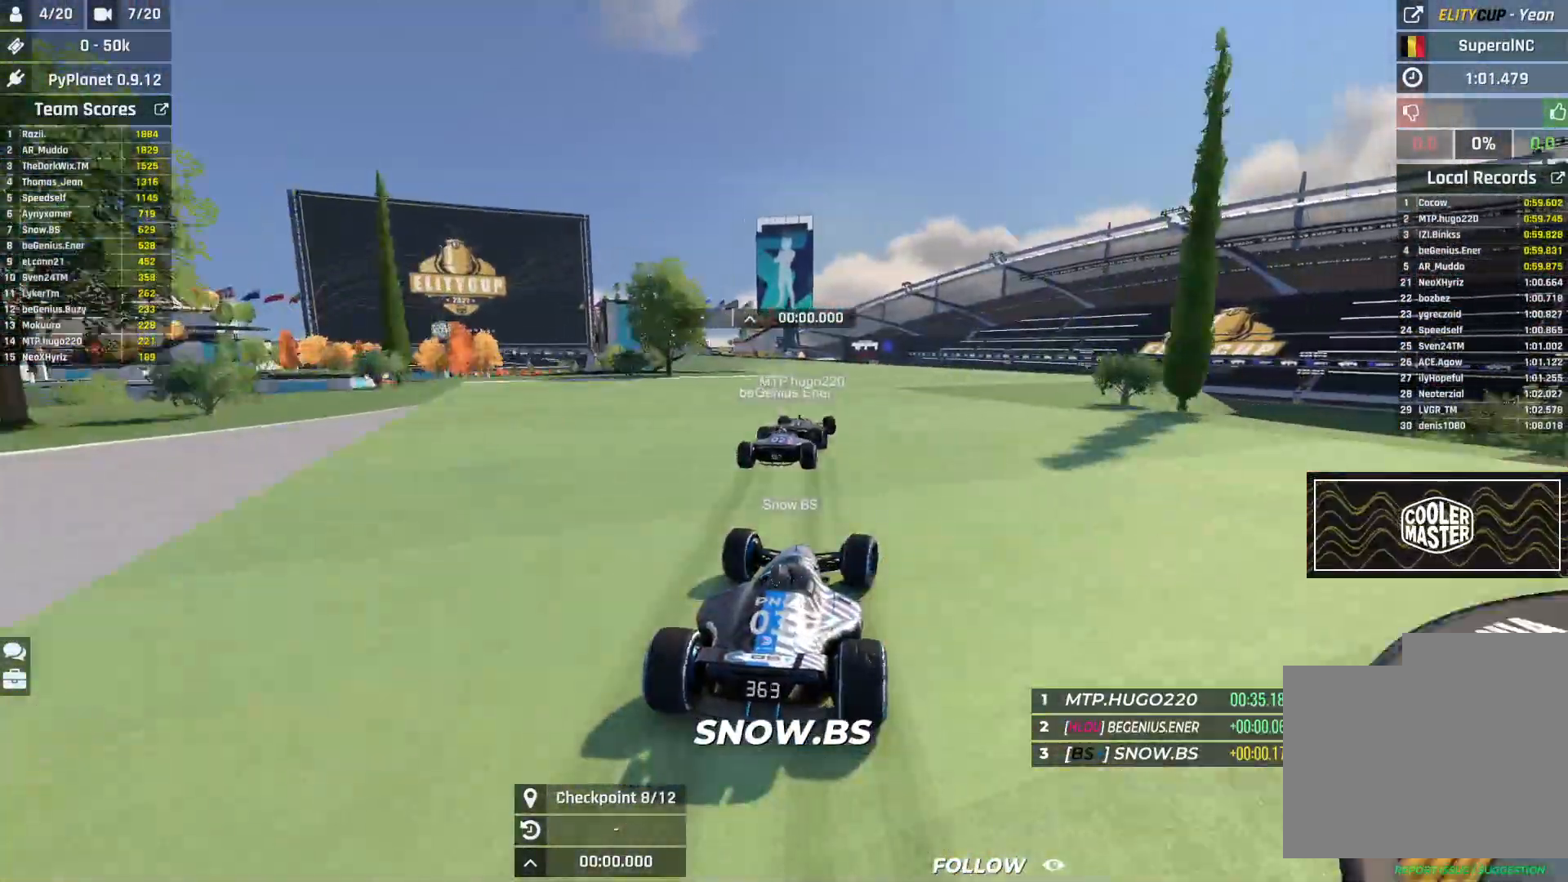
{"keys": ["left", "up"], "events": []}
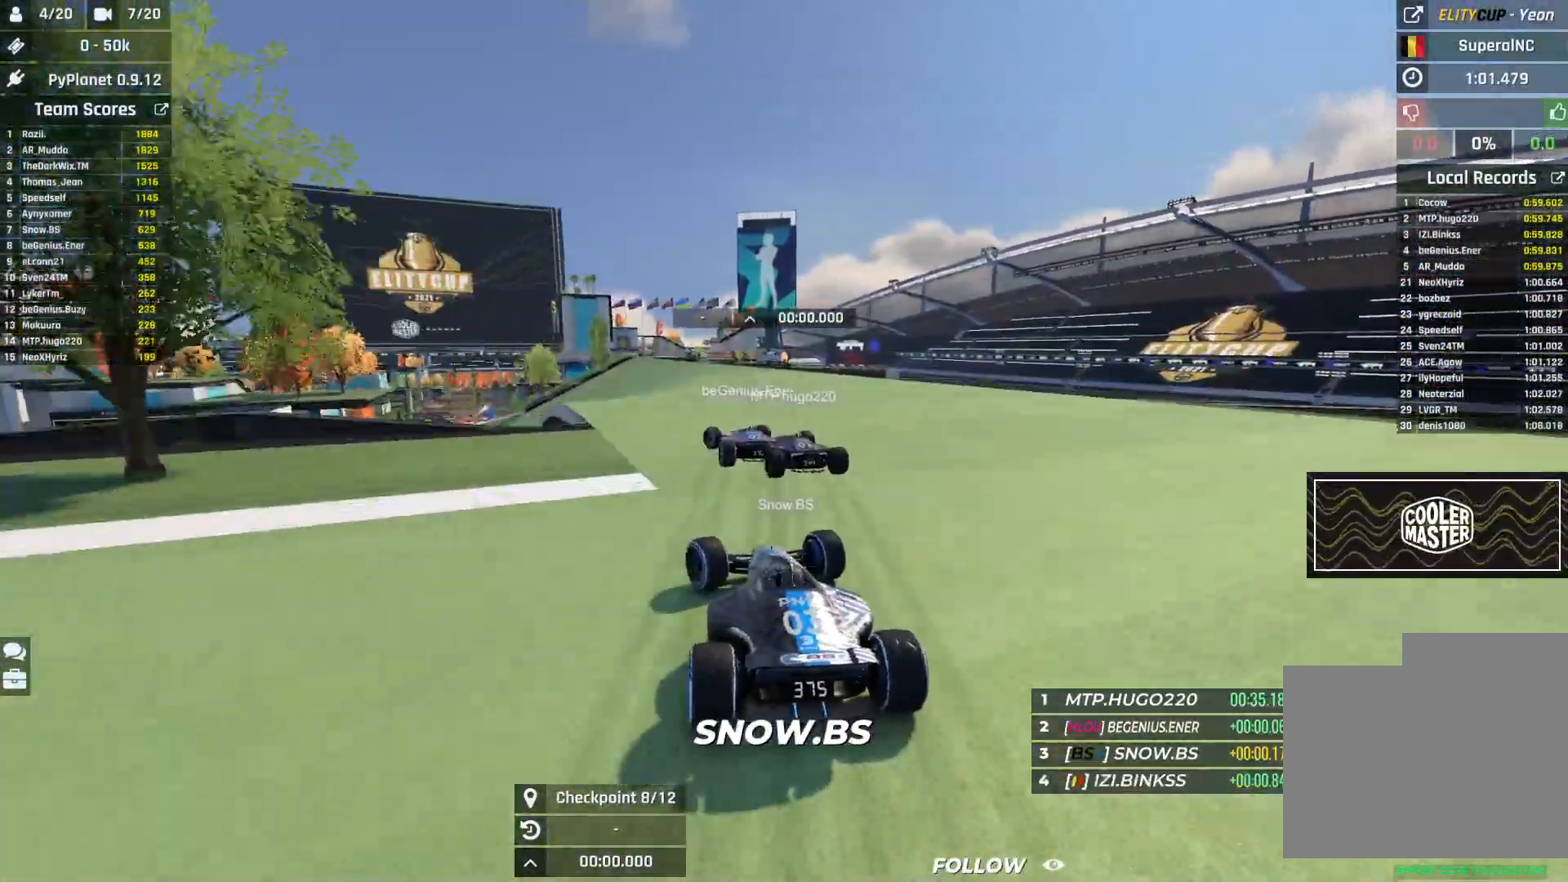
{"keys": ["left", "up"], "events": []}
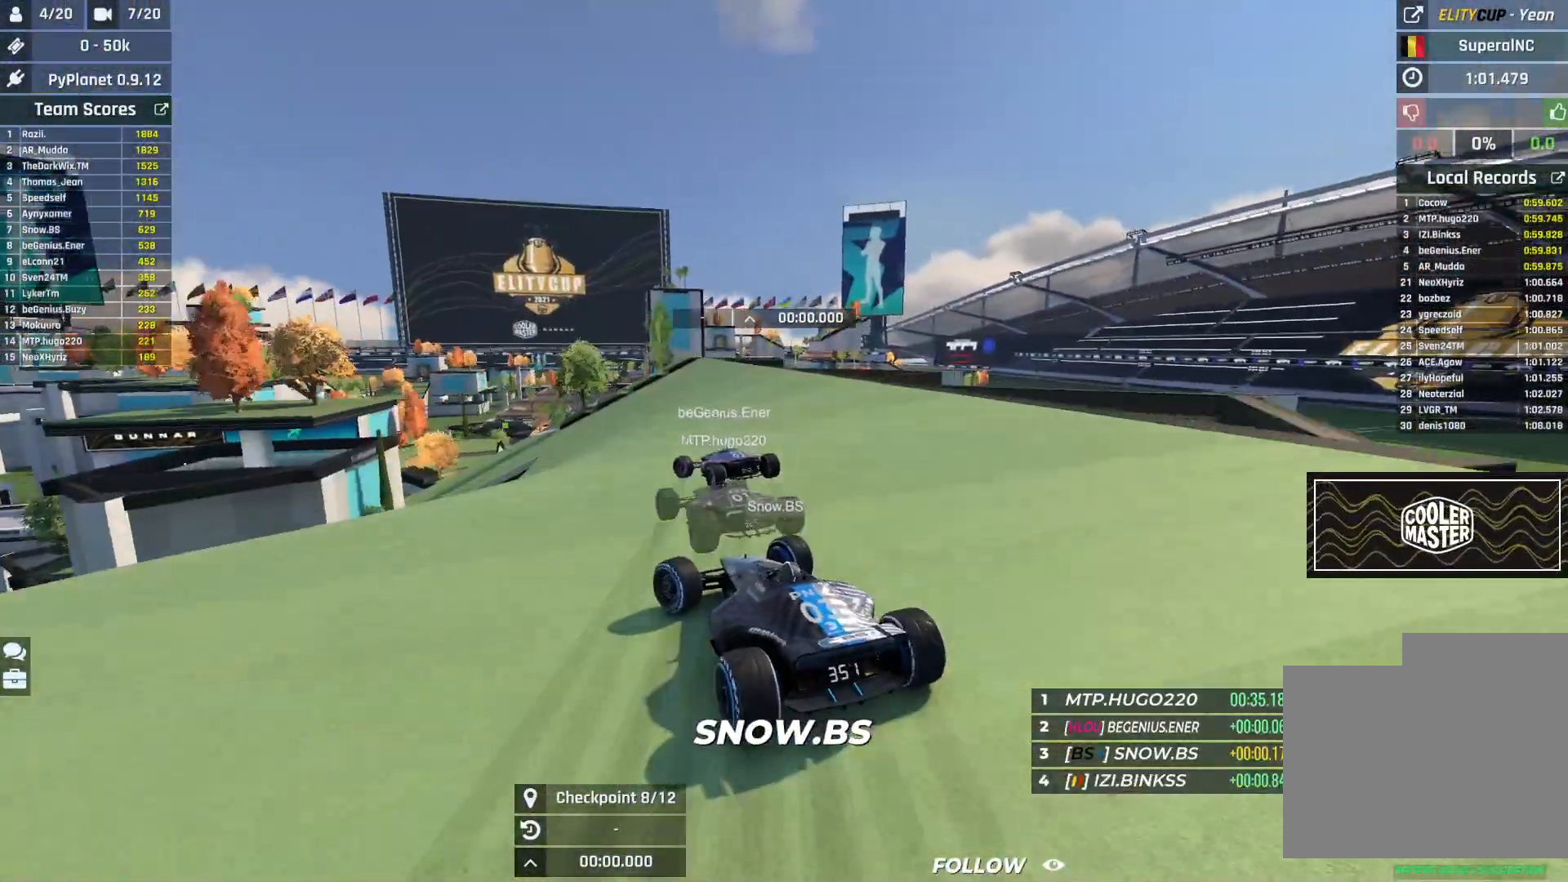
{"keys": ["left", "up"], "events": [[17, "left", "up"], [33, "left", "down"], [233, "left", "up"], [283, "left", "down"], [467, "left", "up"], [483, "left", "down"]]}
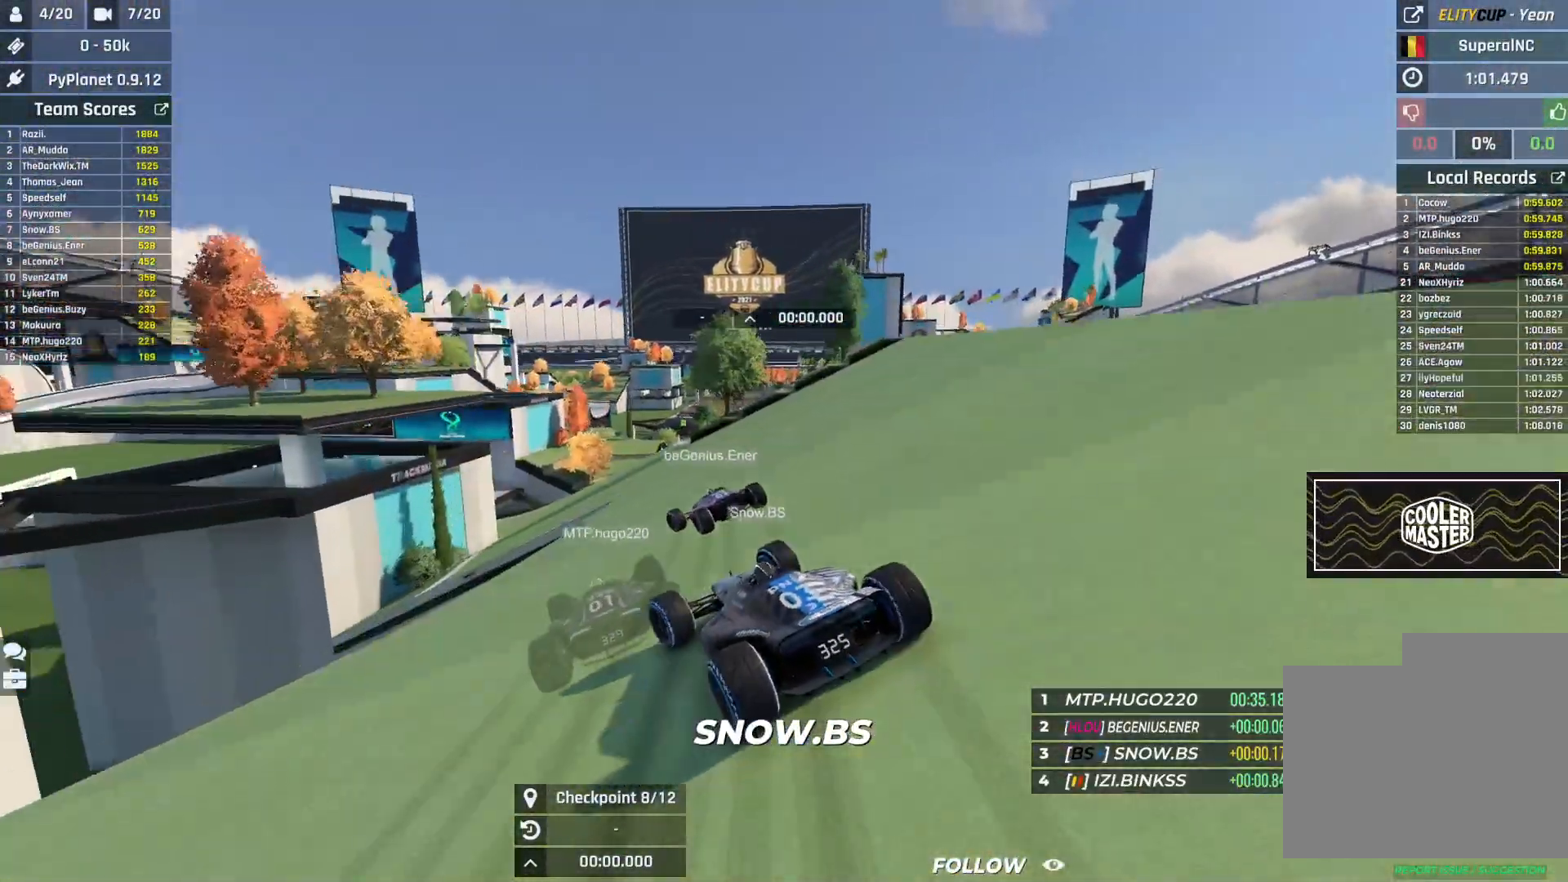
{"keys": ["left", "up"], "events": []}
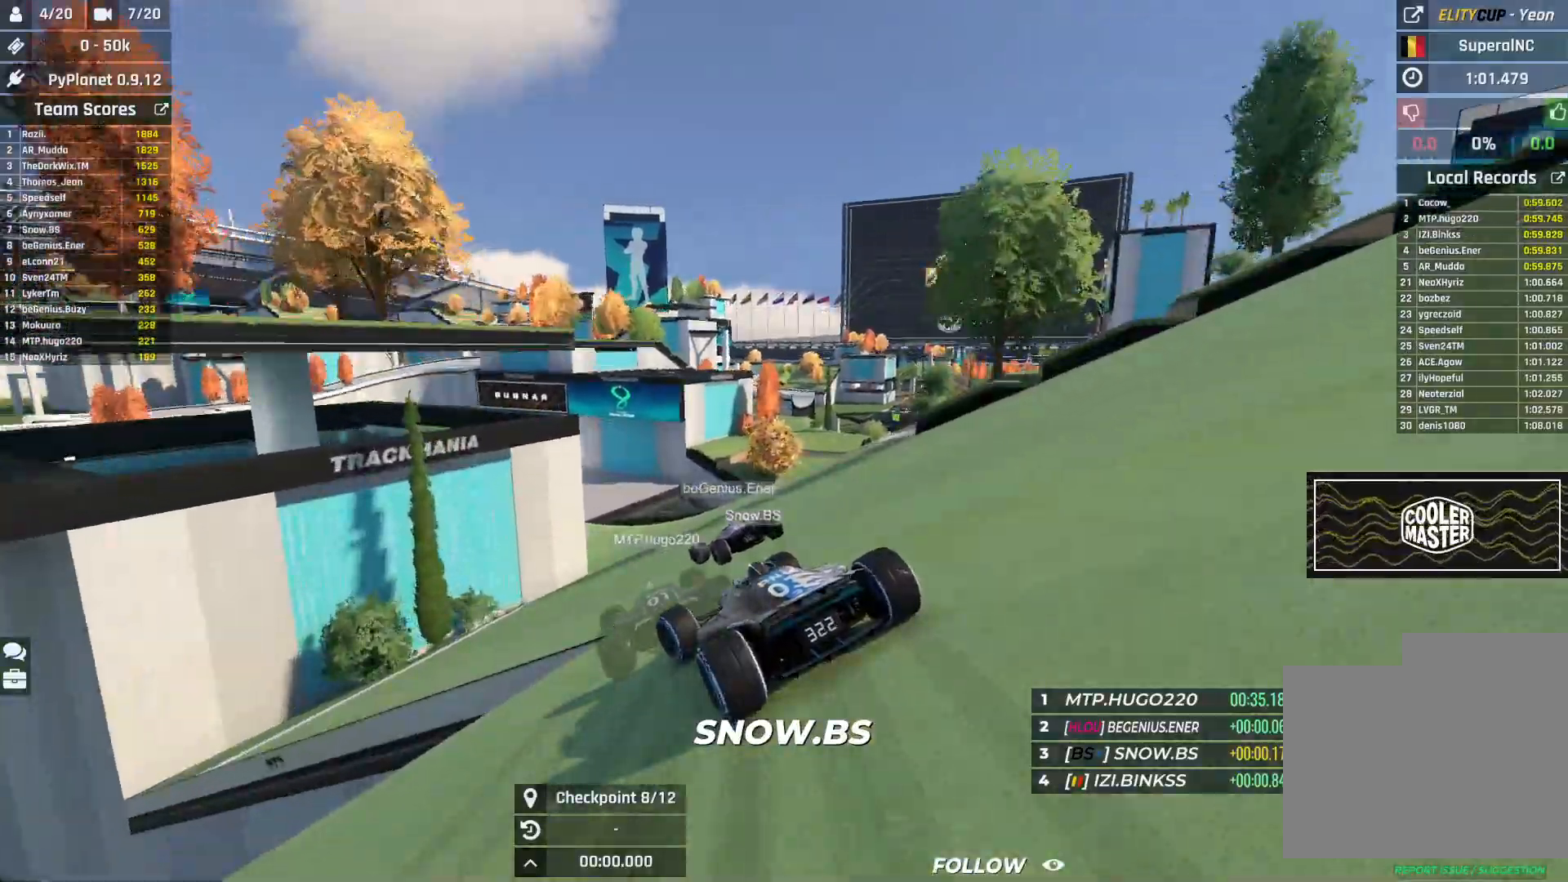
{"keys": ["left", "up"], "events": [[83, "left", "up"], [183, "left", "down"], [233, "left", "up"], [317, "left", "down"], [400, "left", "up"], [467, "left", "down"]]}
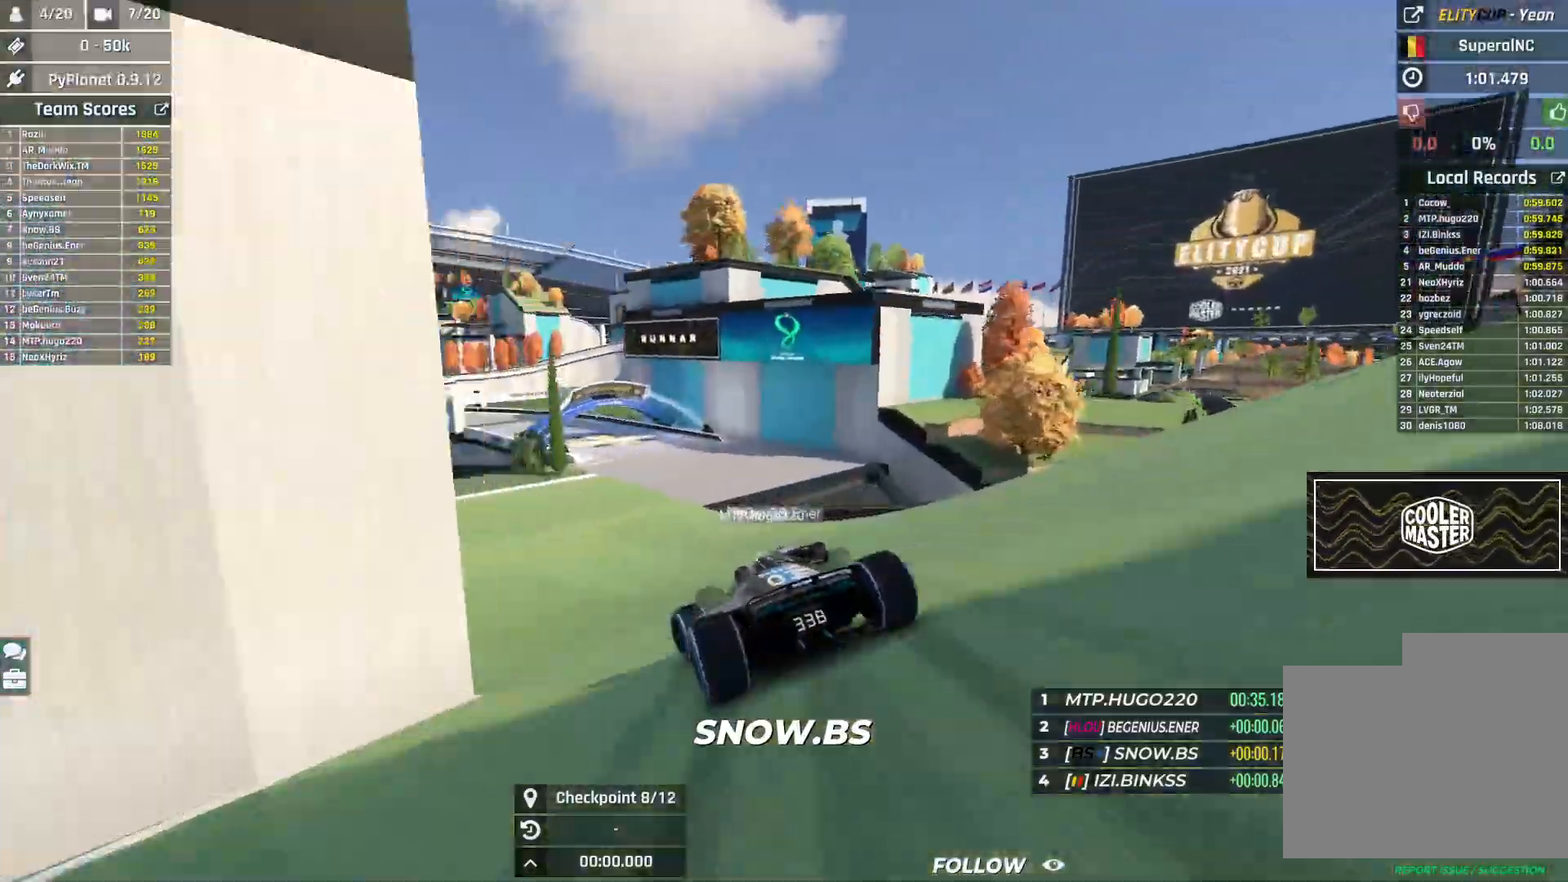
{"keys": ["up"], "events": [[33, "left", "up"], [267, "left", "down"], [350, "left", "up"]]}
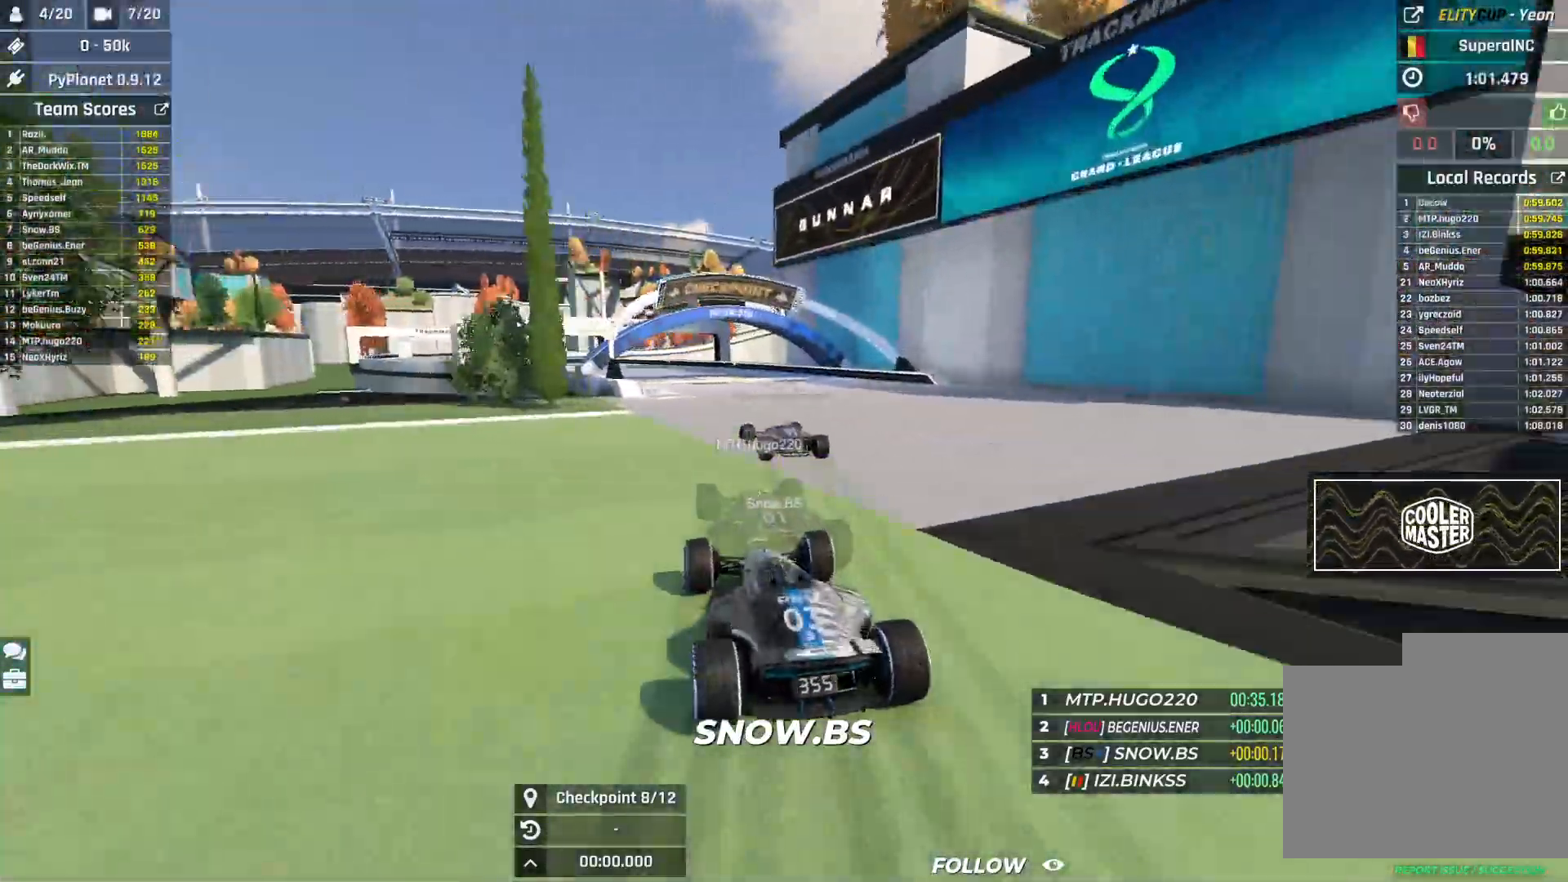
{"keys": ["left", "up"], "events": [[50, "left", "down"]]}
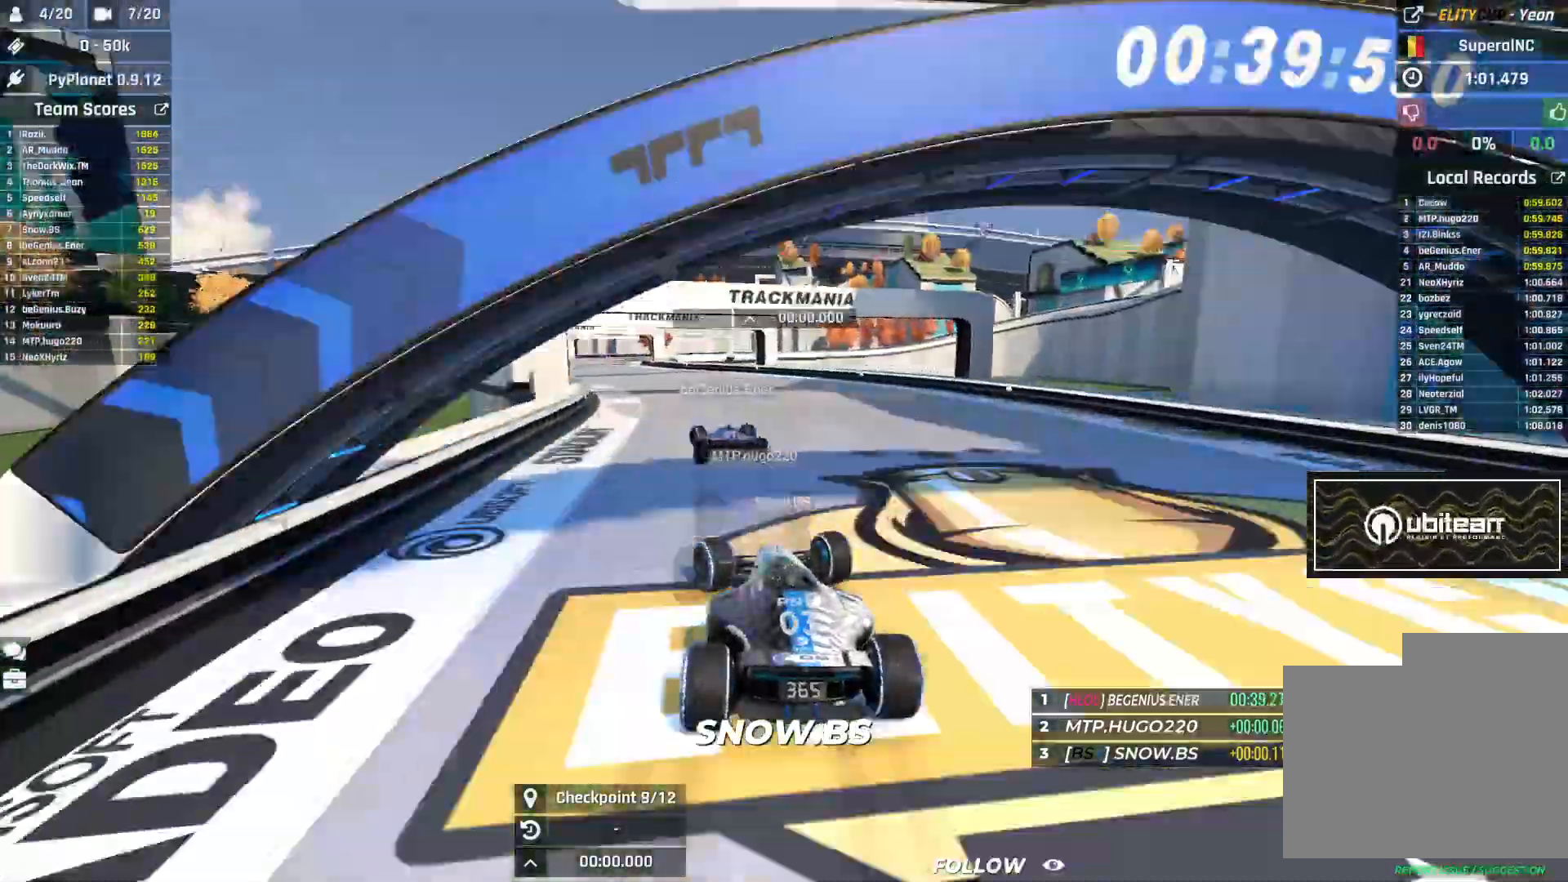
{"keys": ["right", "up"], "events": [[317, "left", "up"], [500, "right", "down"]]}
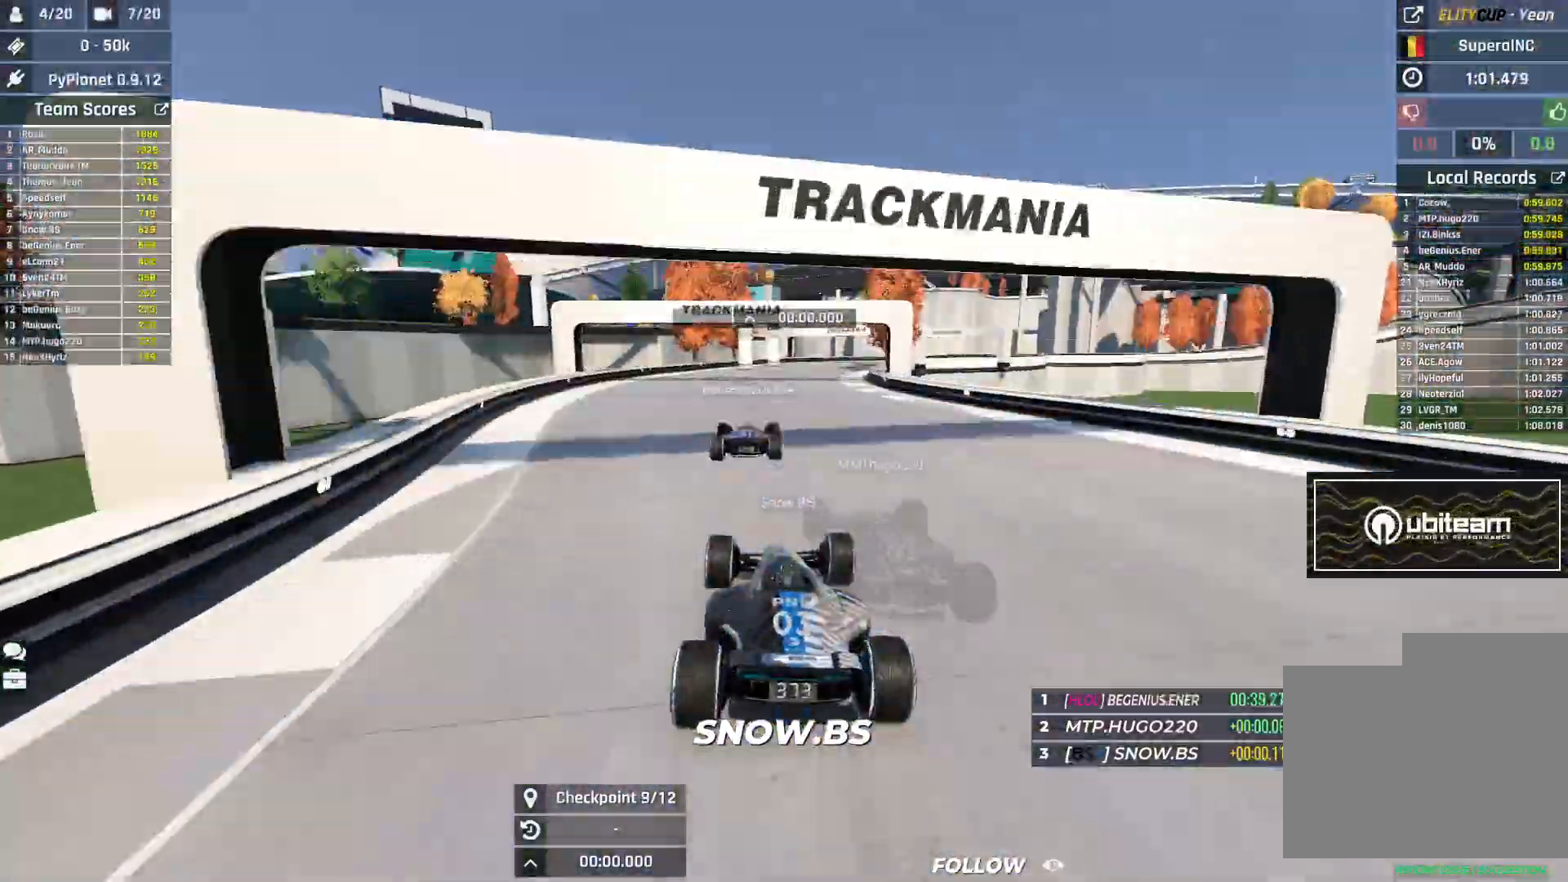
{"keys": ["right", "up"], "events": []}
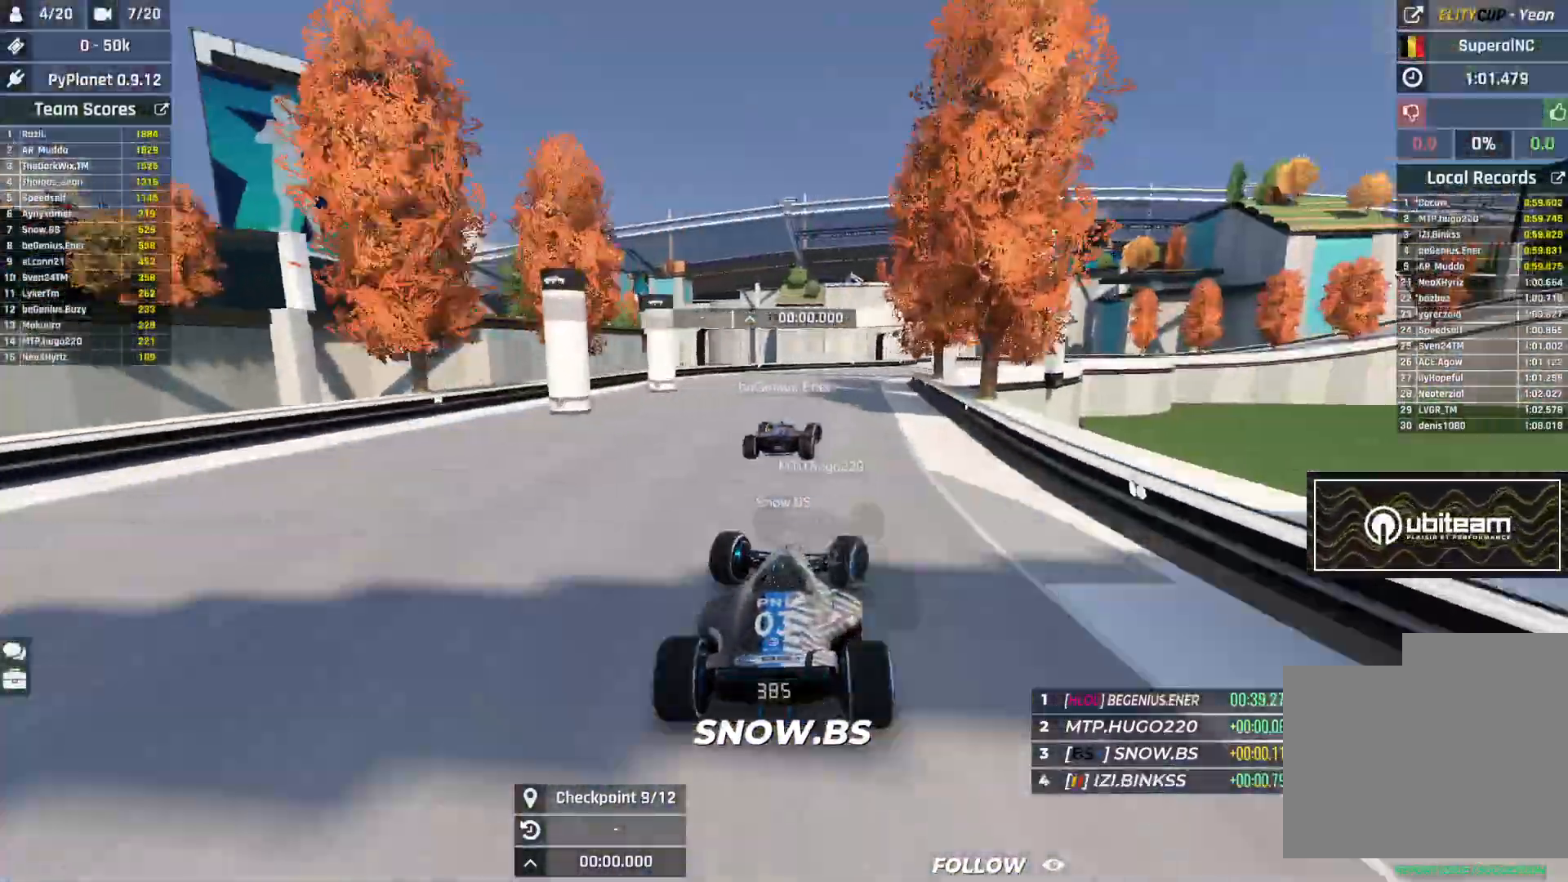
{"keys": ["right", "up"], "events": [[317, "down", "down"], [433, "down", "up"]]}
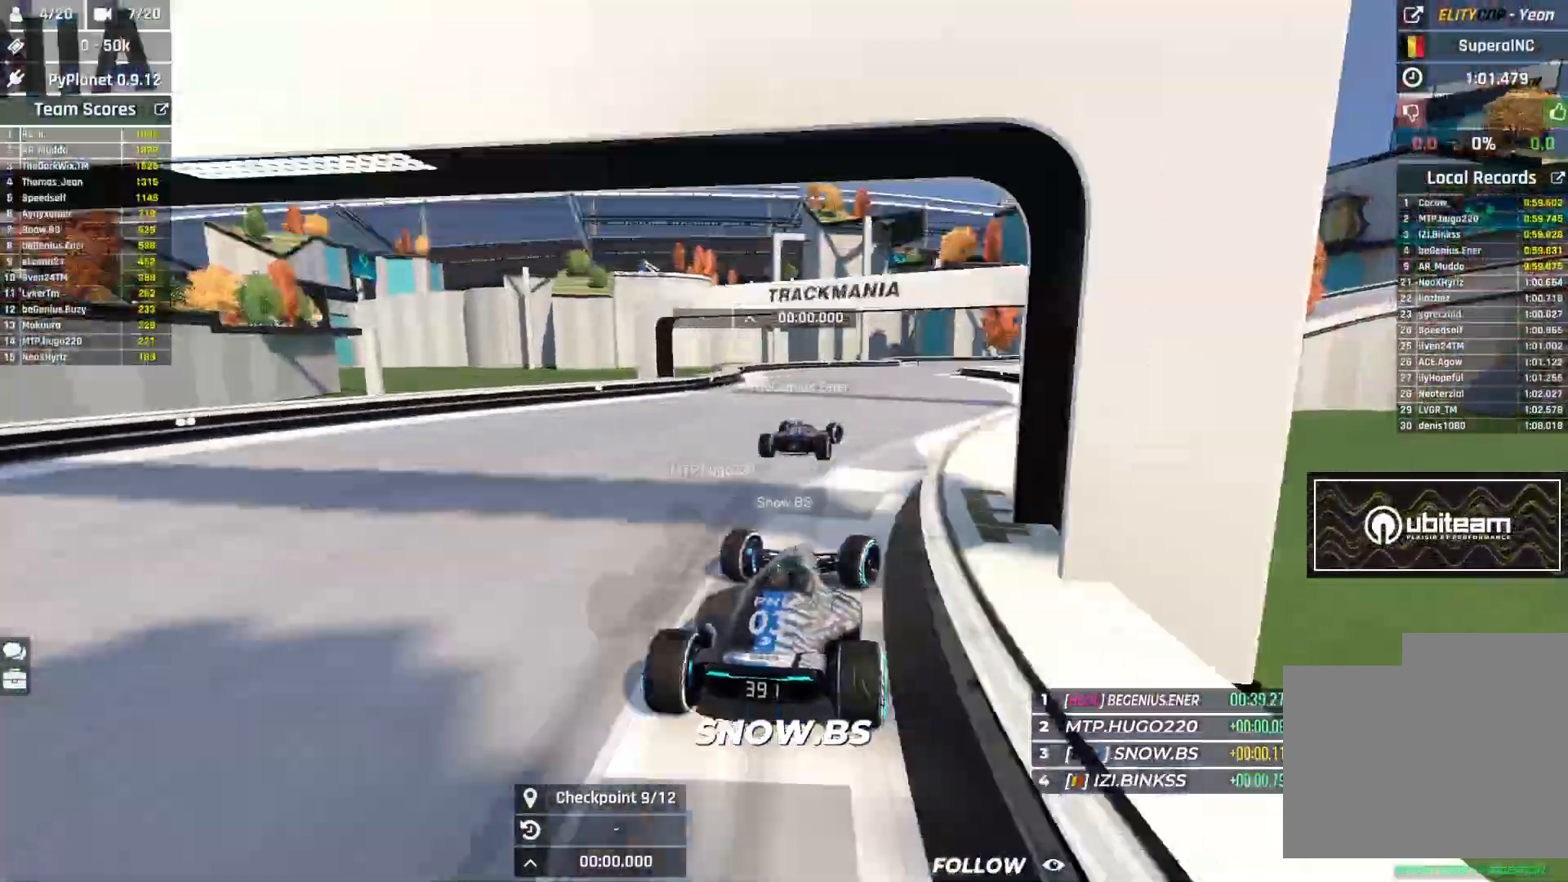
{"keys": ["down", "right", "up"], "events": [[183, "down", "down"]]}
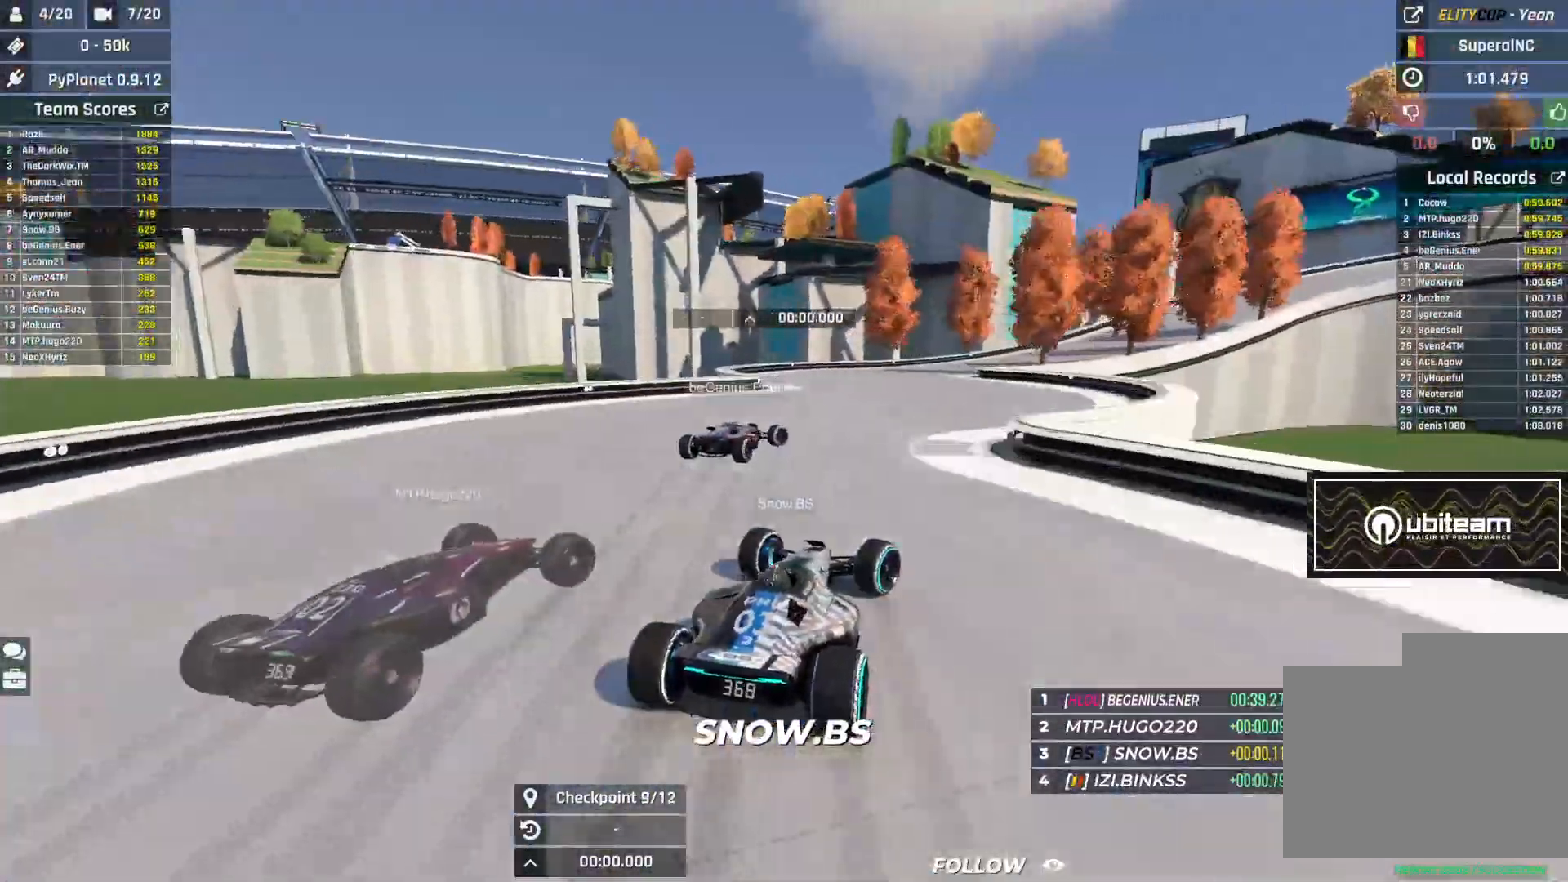
{"keys": ["right", "up"], "events": [[167, "down", "up"], [300, "down", "down"], [483, "down", "up"]]}
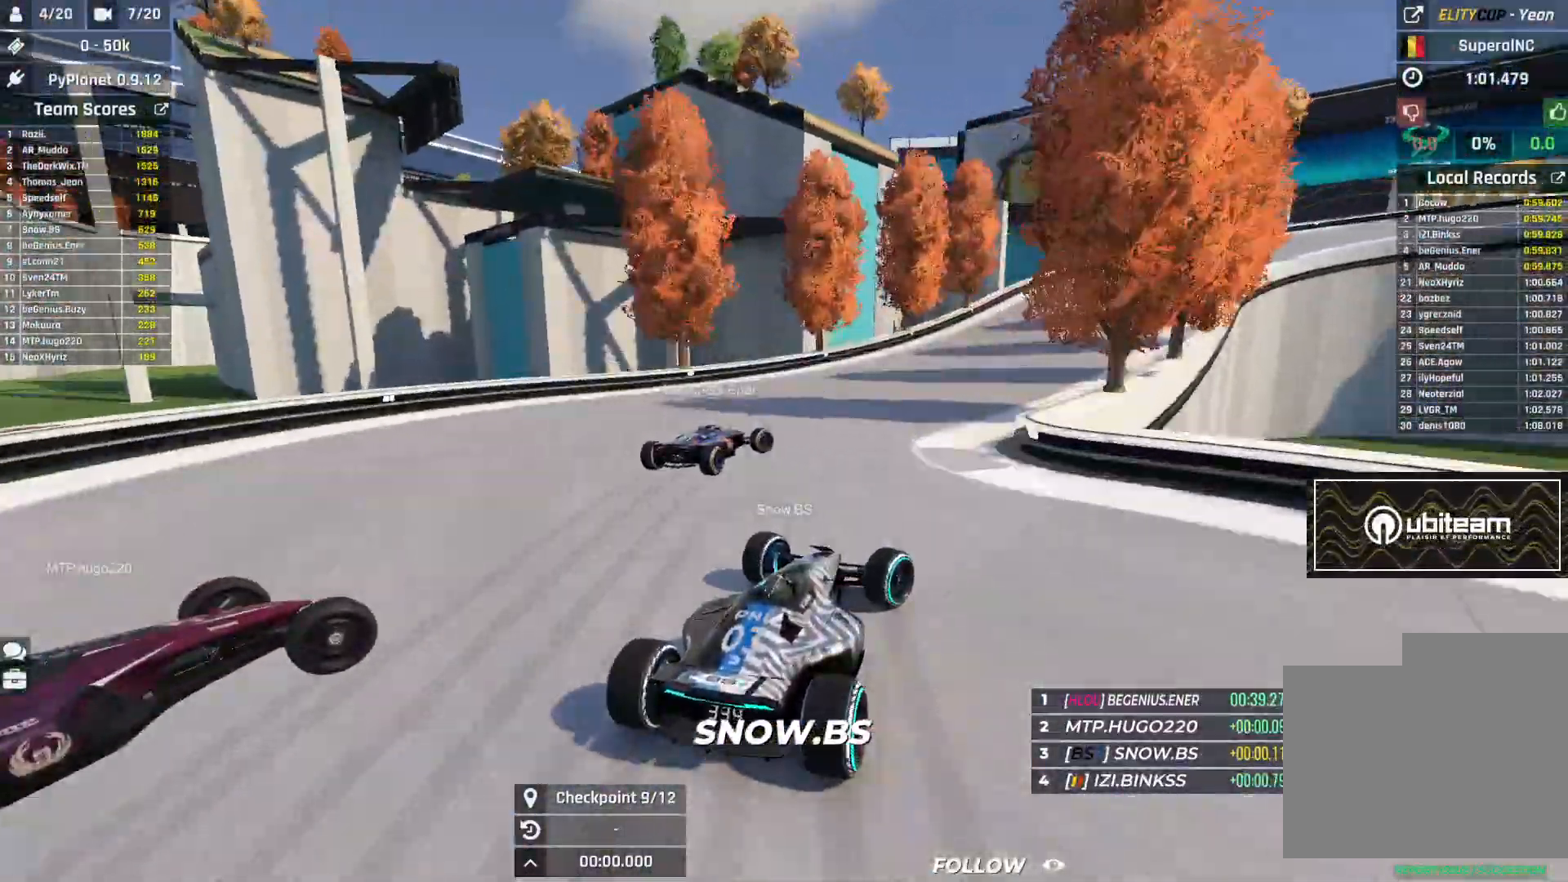
{"keys": ["right", "up"], "events": [[50, "down", "down"], [117, "down", "up"]]}
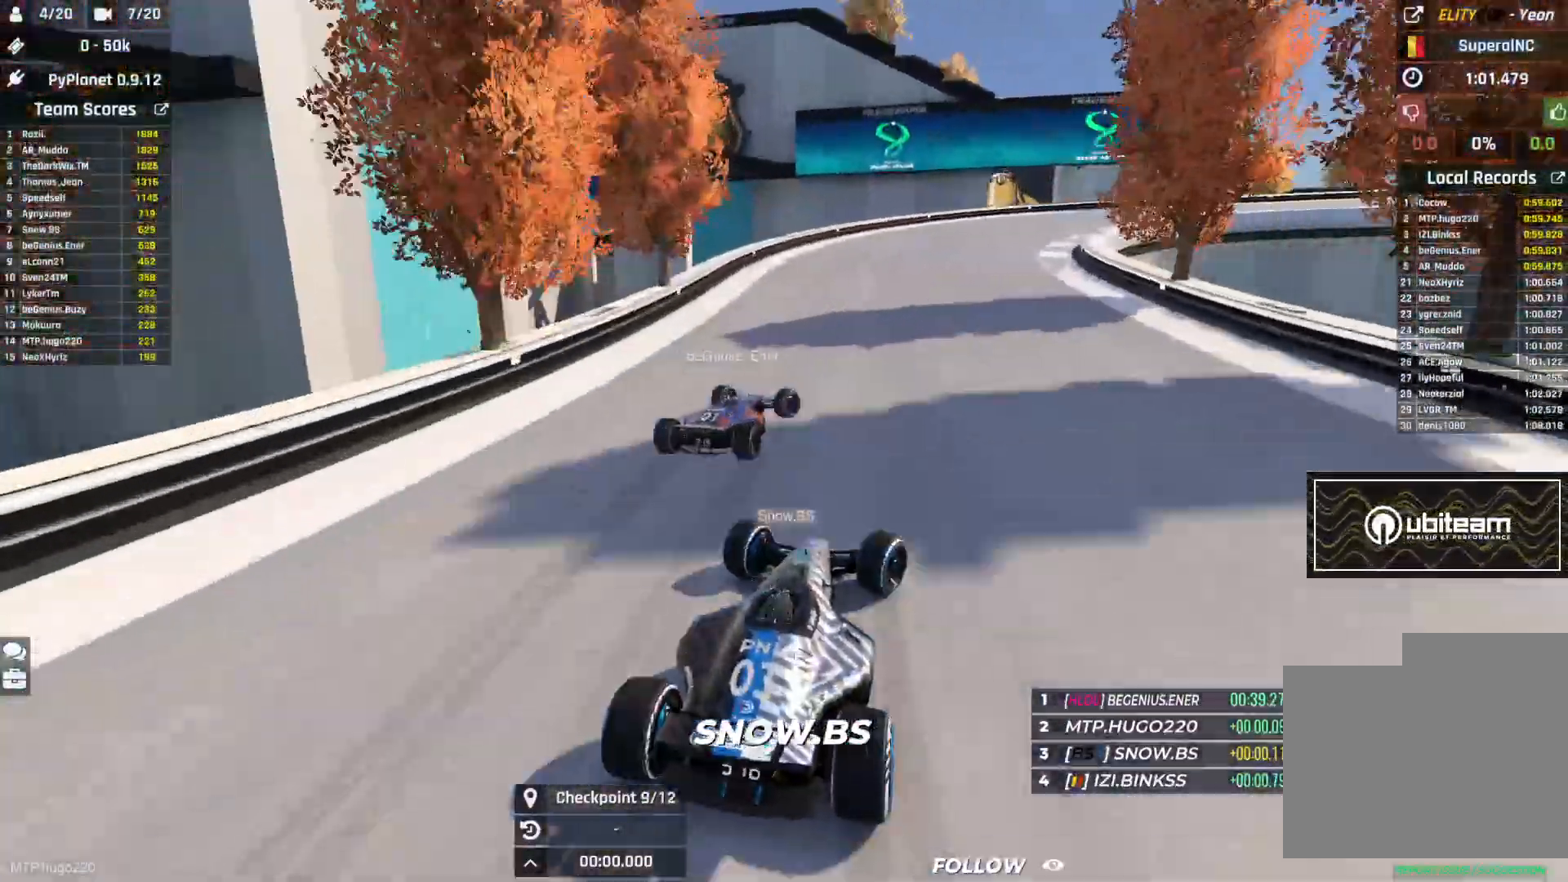
{"keys": ["right", "up"], "events": [[350, "down", "down"], [400, "down", "up"]]}
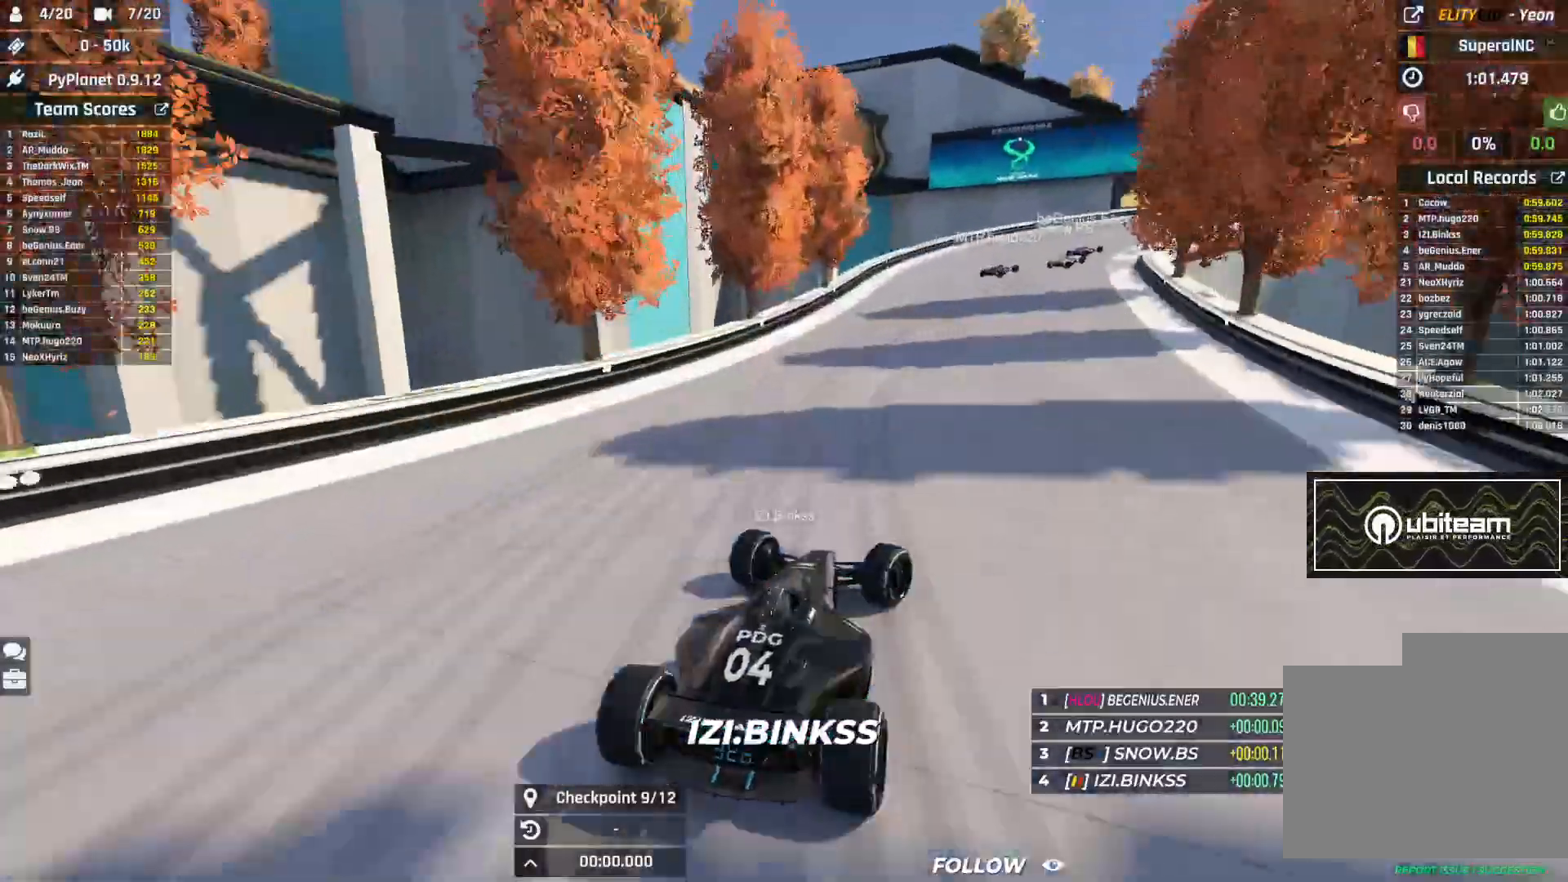
{"keys": ["right", "up"], "events": []}
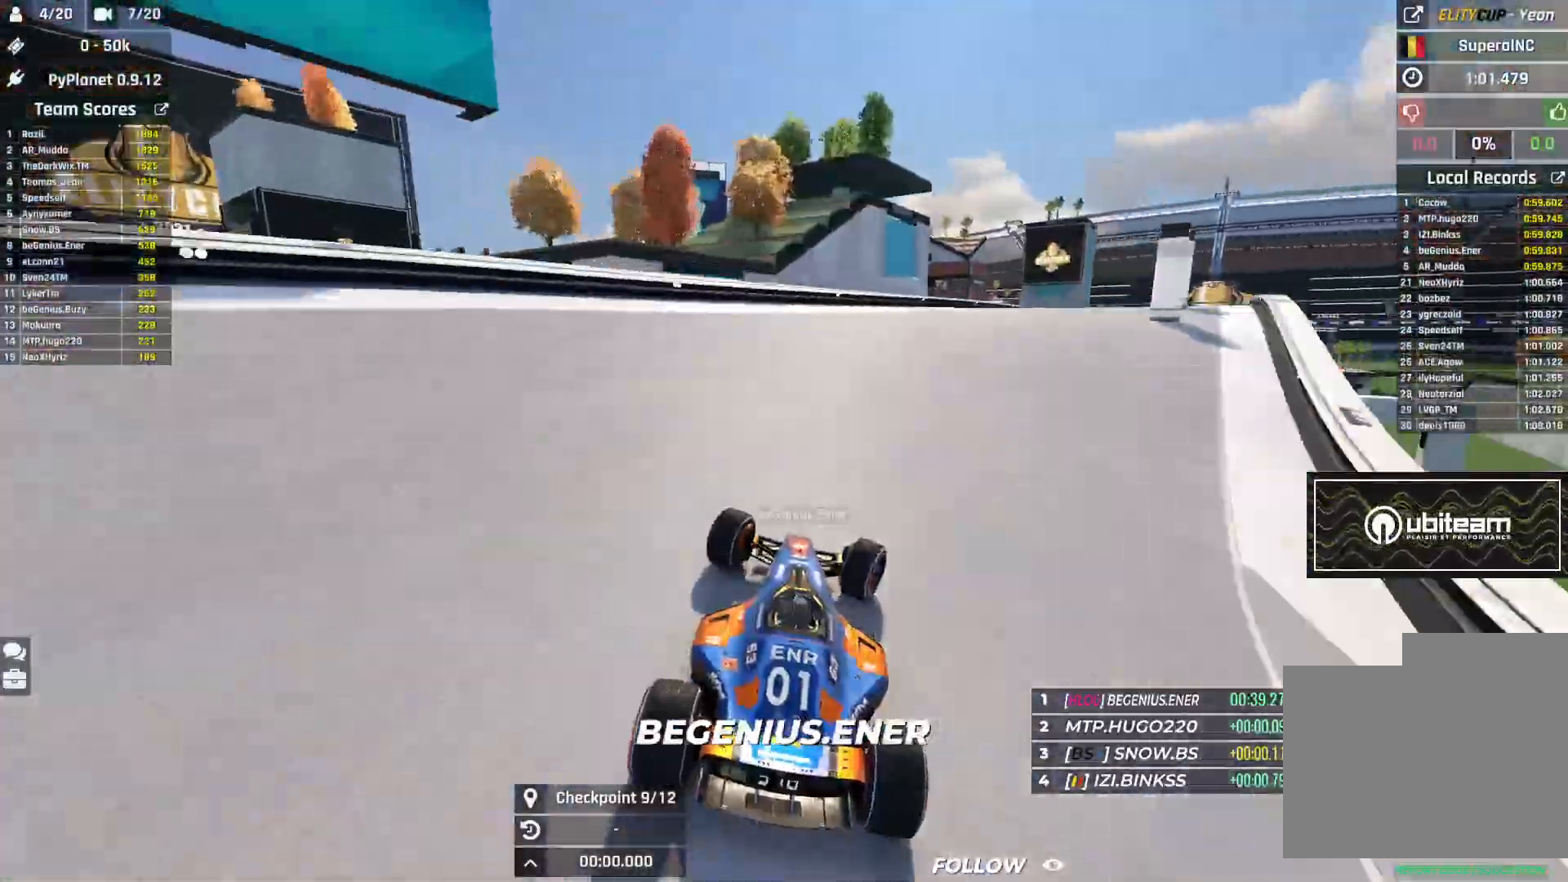
{"keys": ["right", "up"], "events": []}
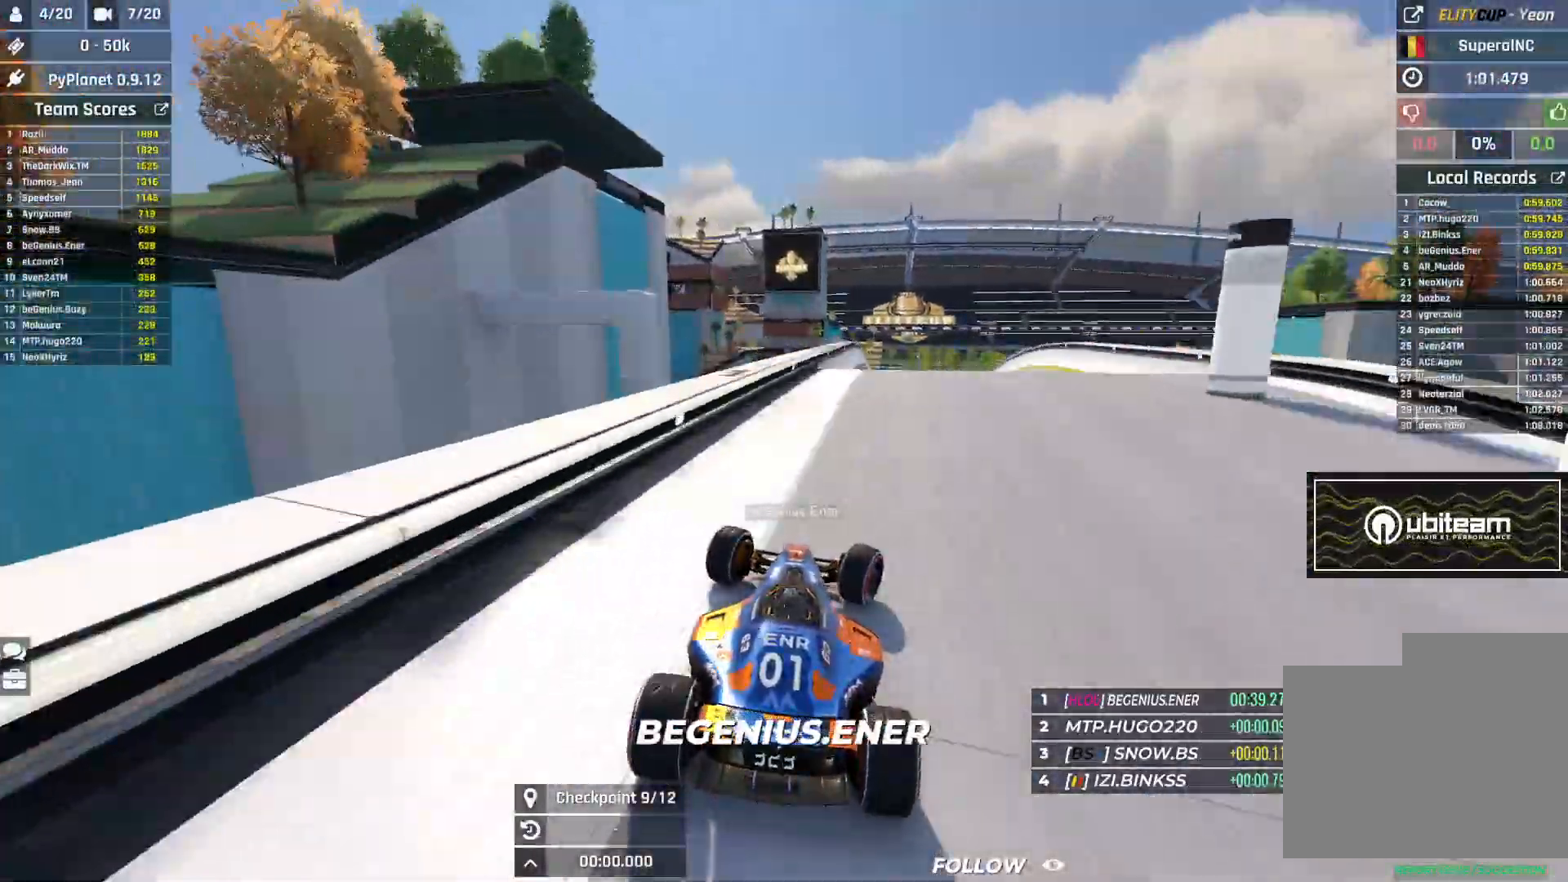
{"keys": ["up"], "events": [[100, "right", "up"], [117, "right", "down"], [267, "right", "up"], [283, "left", "down"], [400, "left", "up"]]}
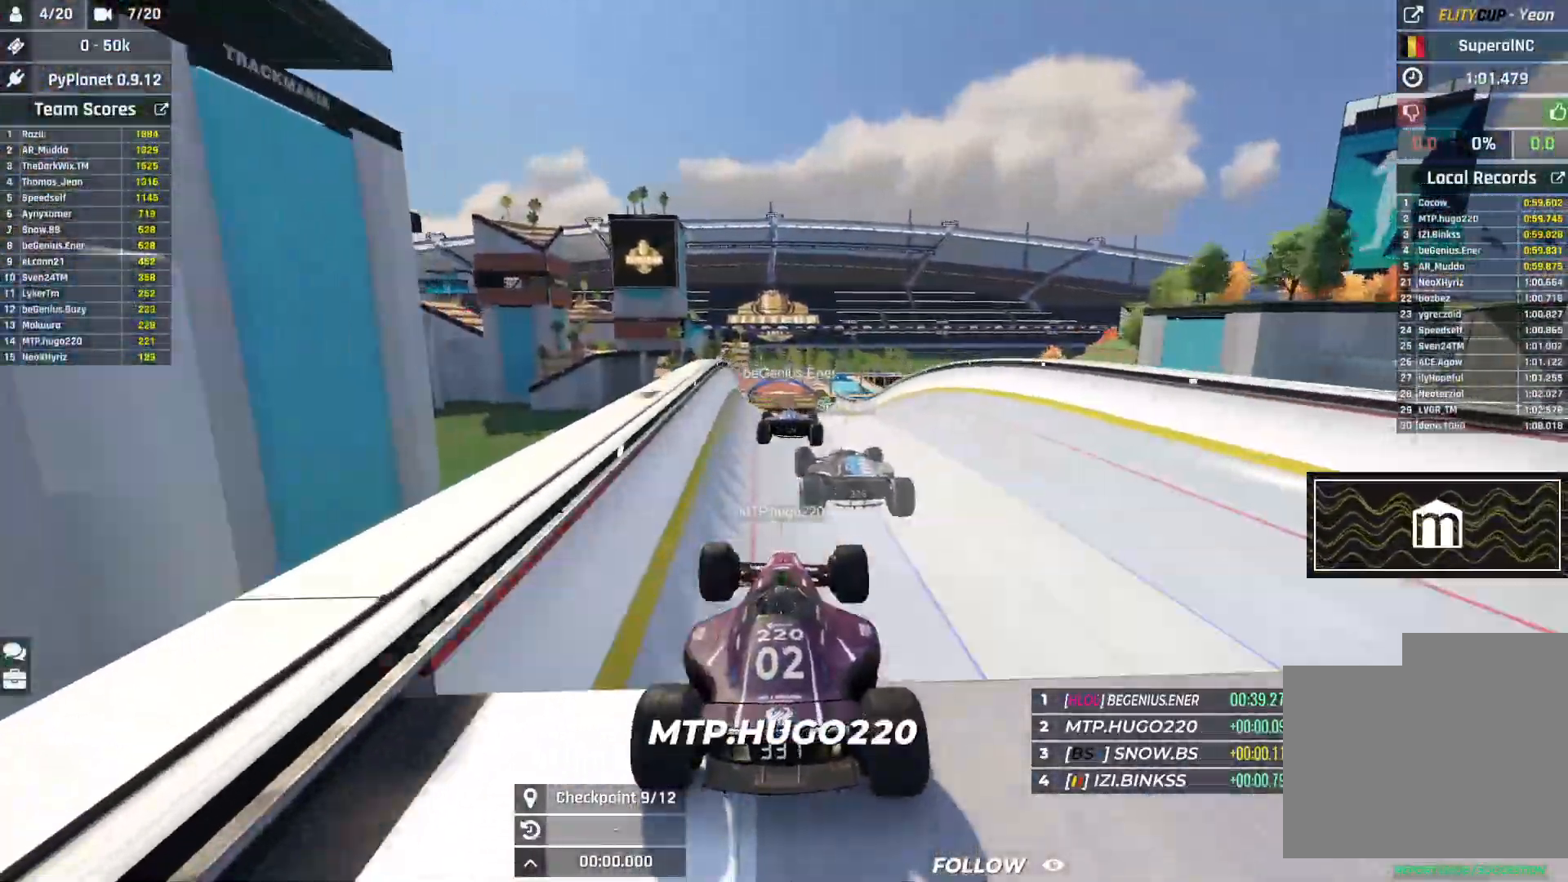
{"keys": ["left", "up"], "events": [[150, "left", "down"], [383, "down", "down"], [500, "down", "up"]]}
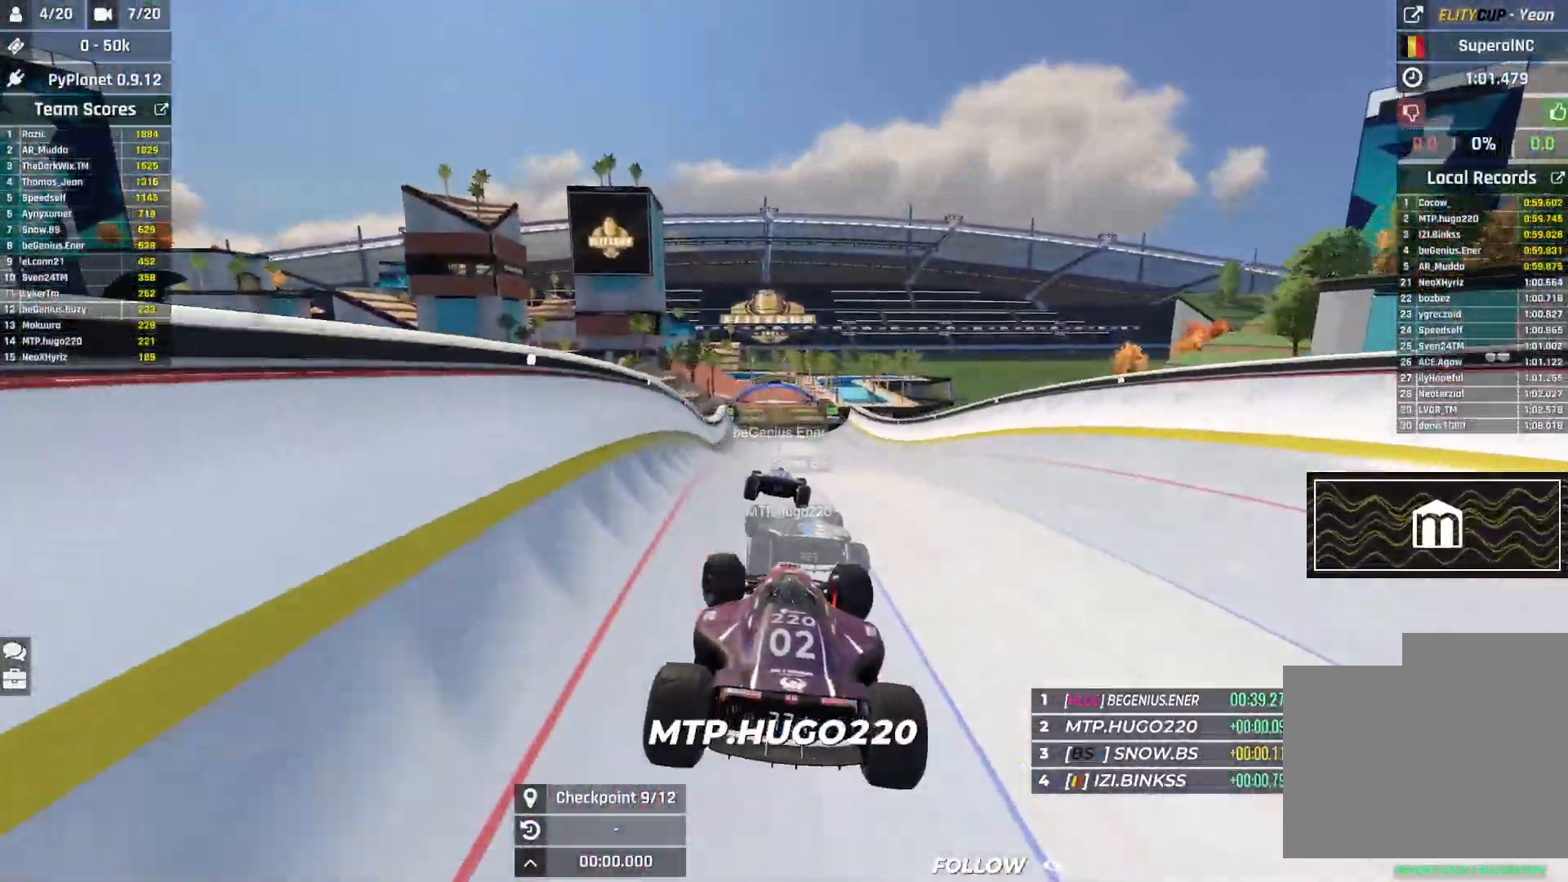
{"keys": ["up"], "events": [[467, "left", "up"]]}
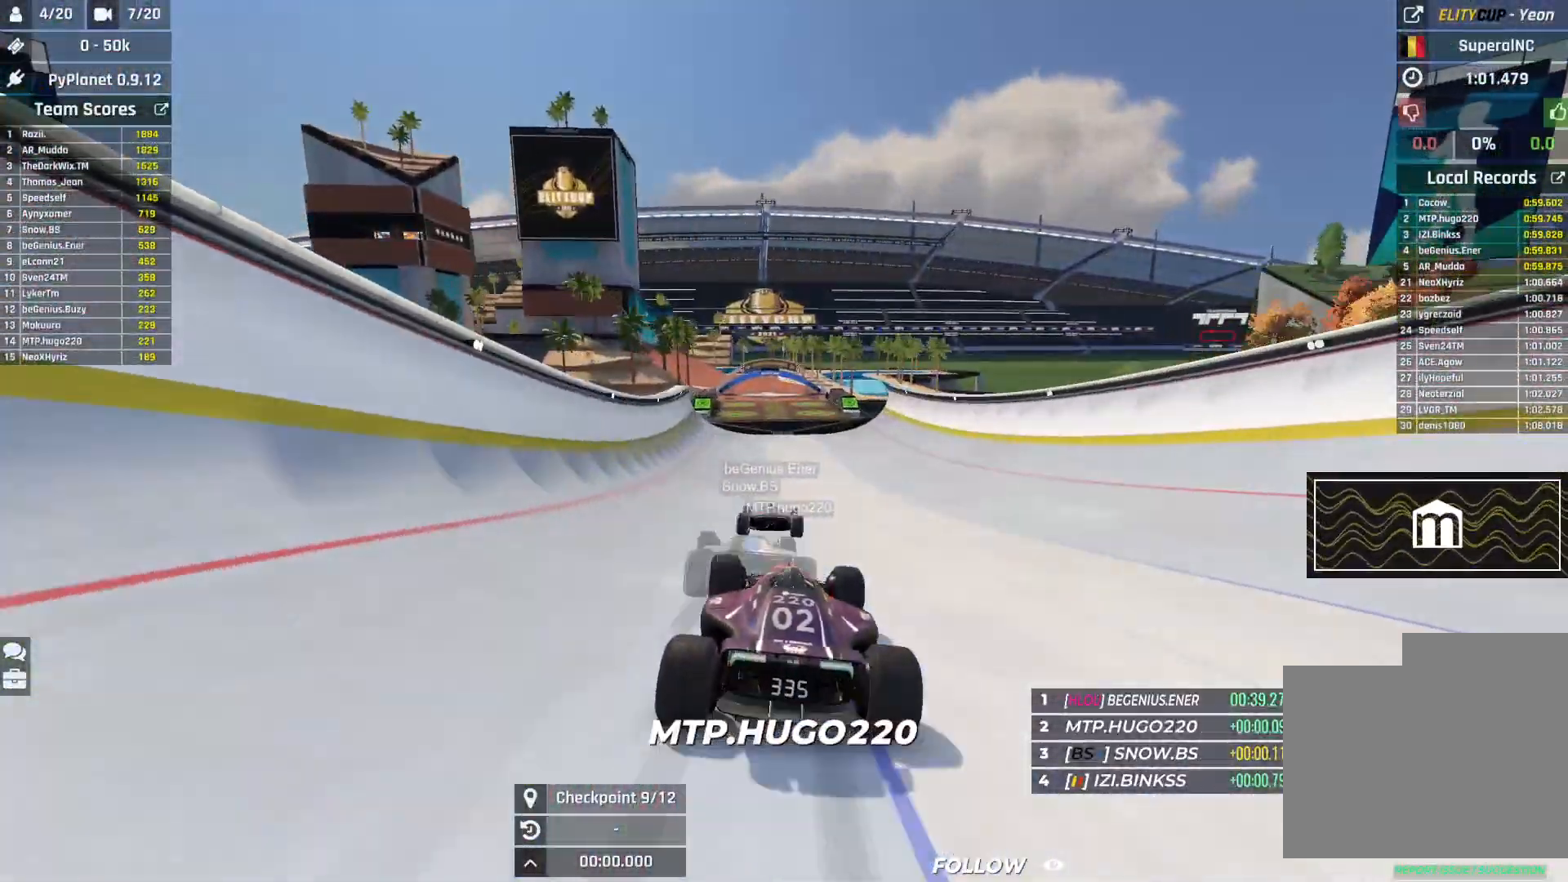
{"keys": ["up"], "events": [[83, "left", "down"], [183, "left", "up"]]}
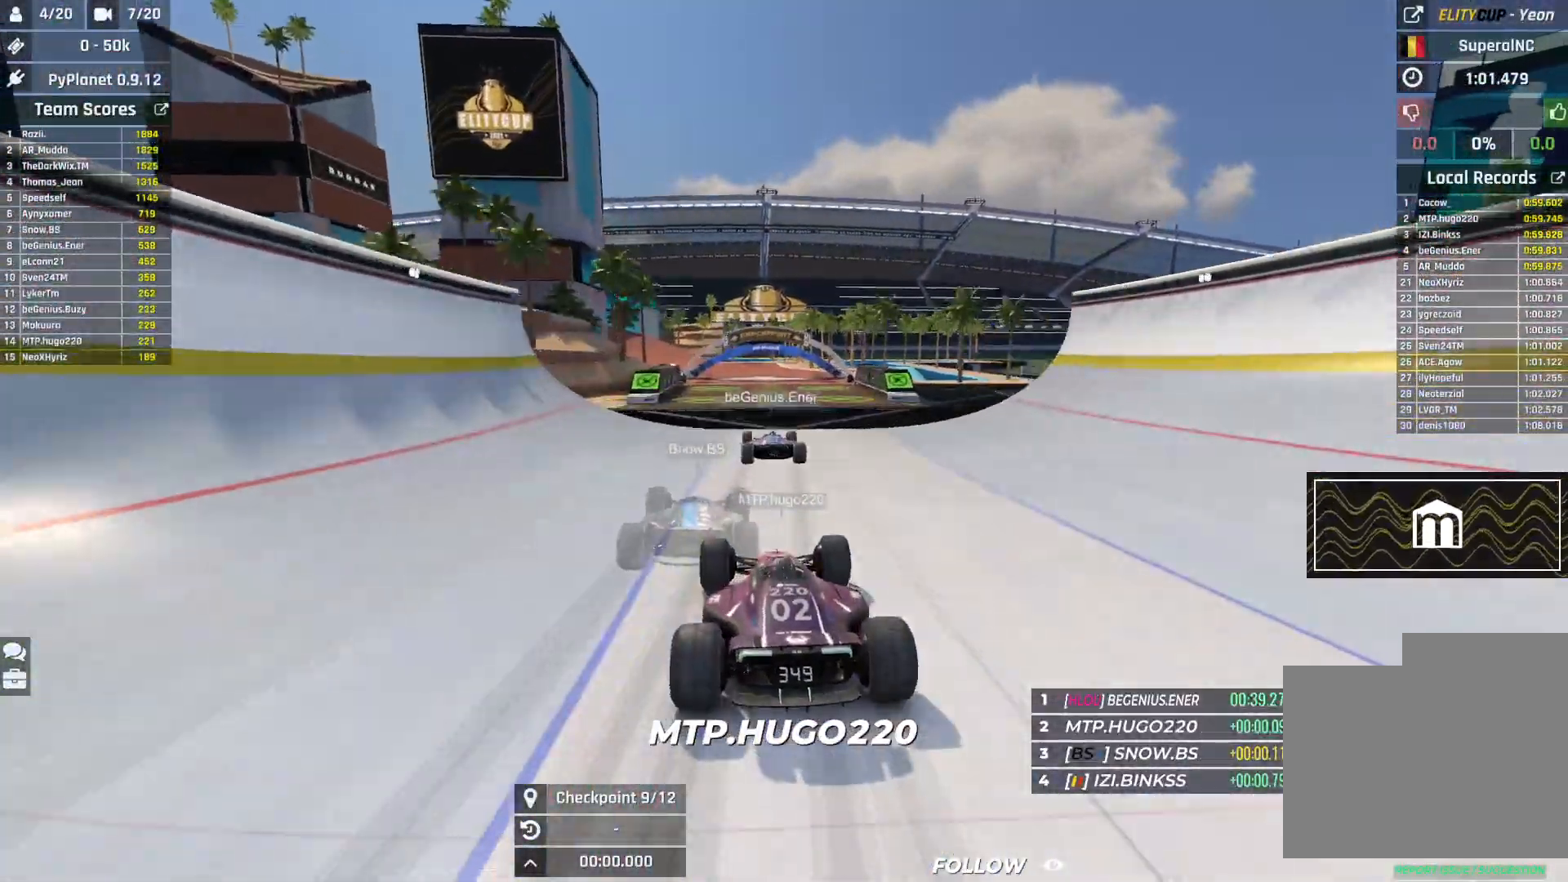
{"keys": ["up"], "events": []}
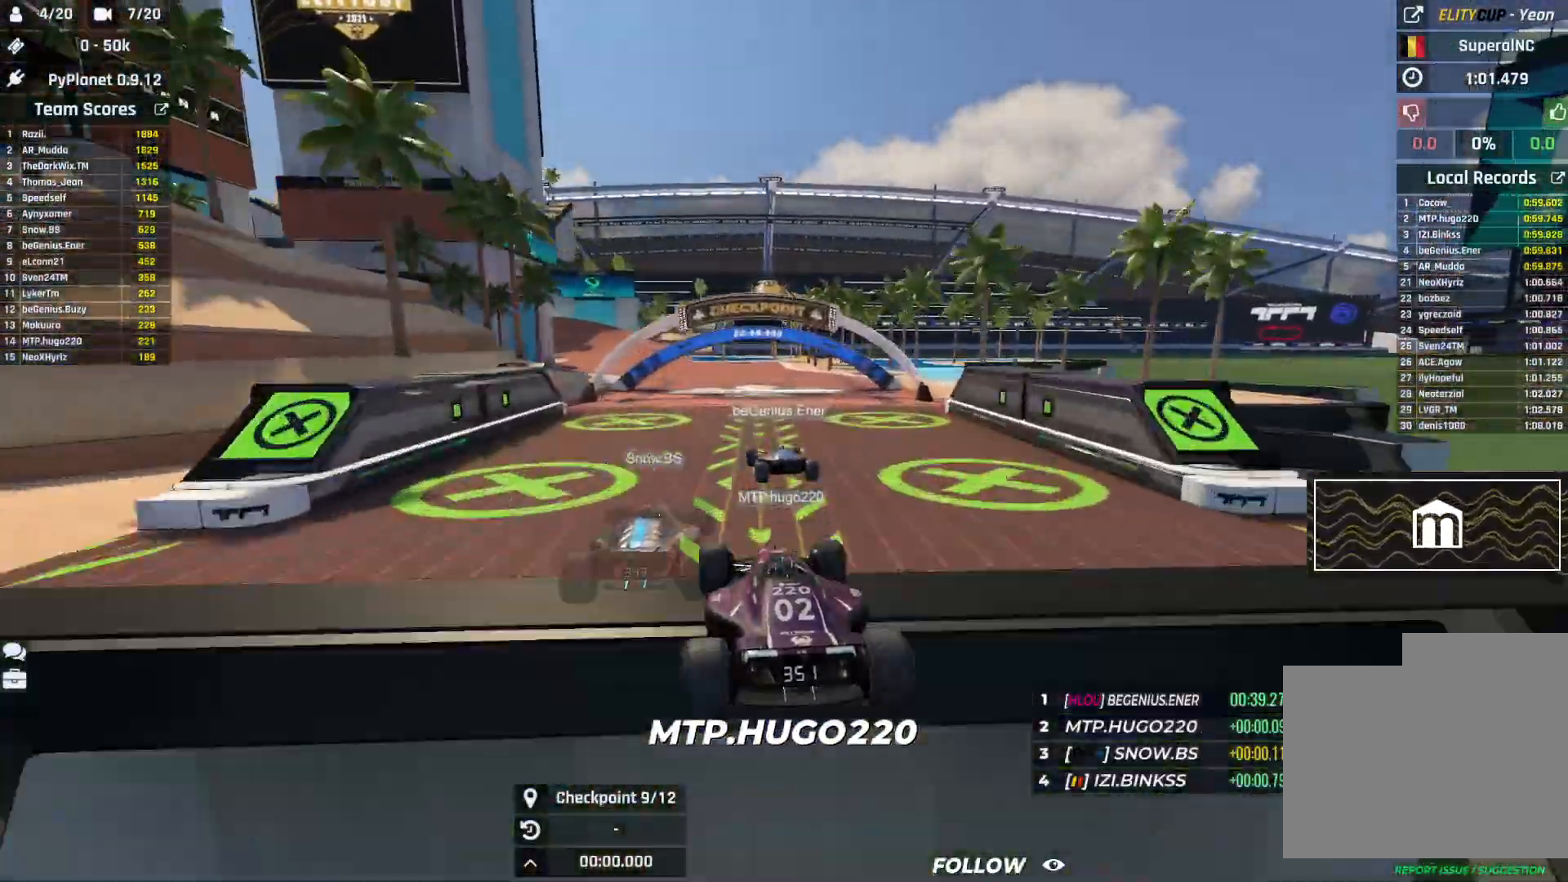
{"keys": ["left", "up"], "events": [[133, "left", "down"]]}
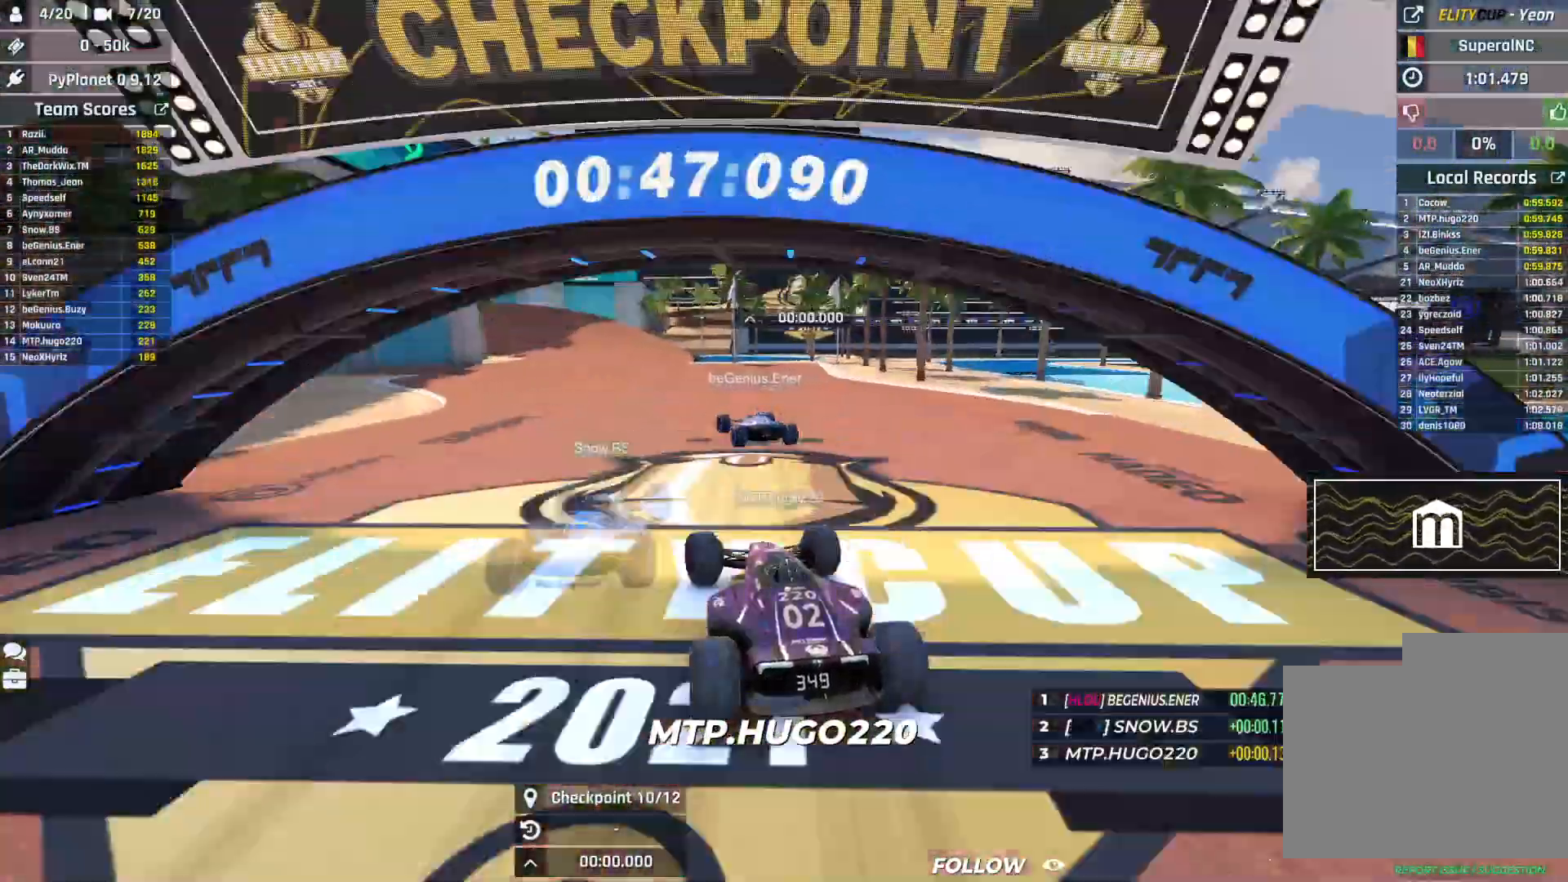
{"keys": ["left", "up"], "events": [[117, "left", "up"], [150, "left", "down"]]}
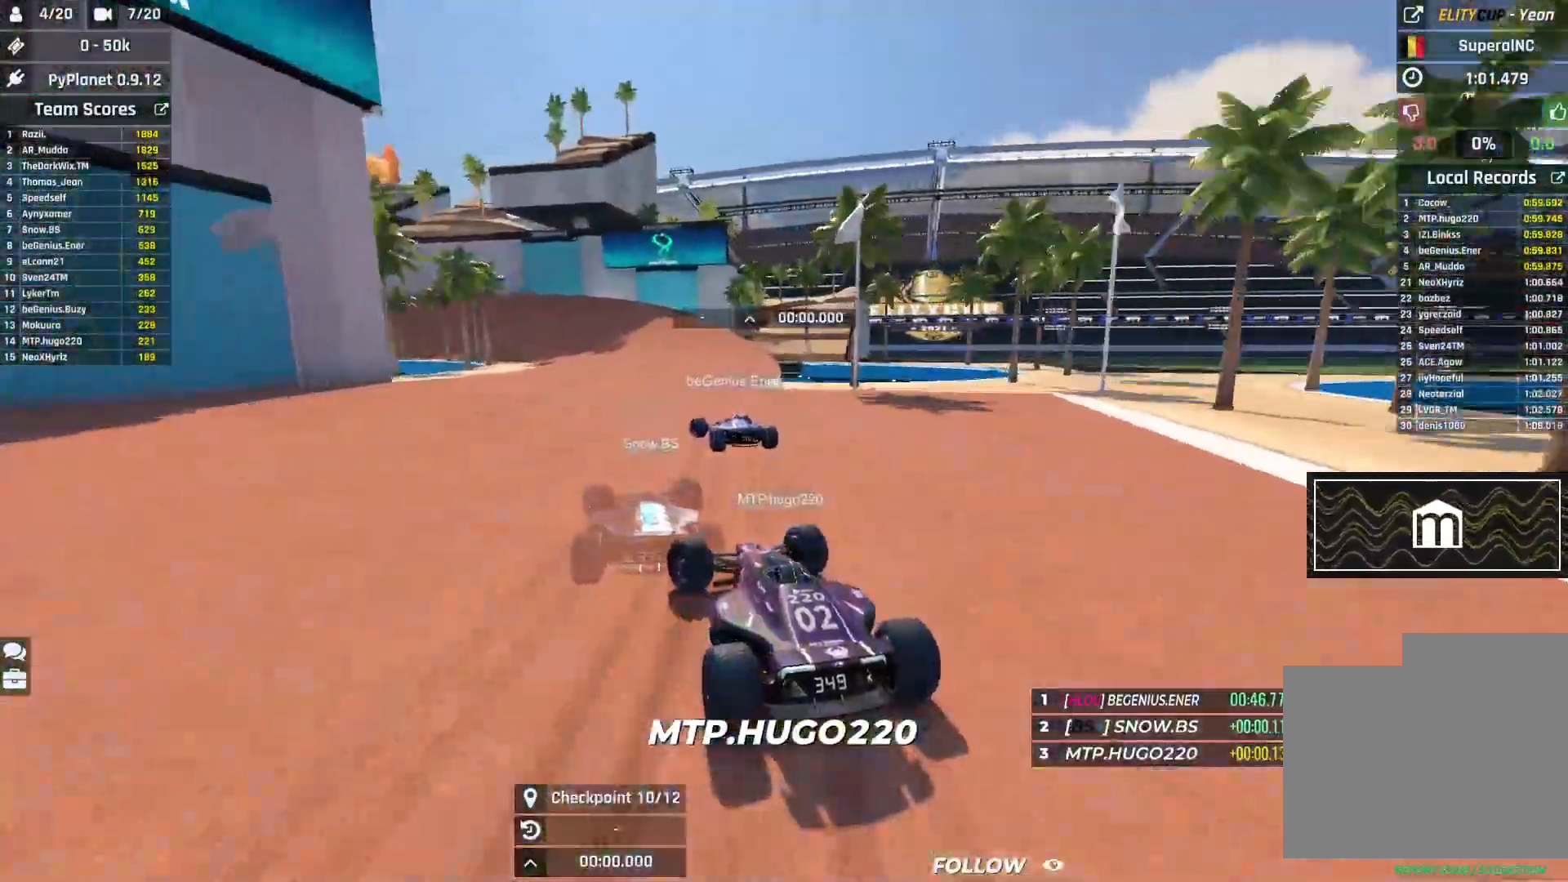
{"keys": ["left", "up"], "events": [[250, "left", "up"], [300, "left", "down"]]}
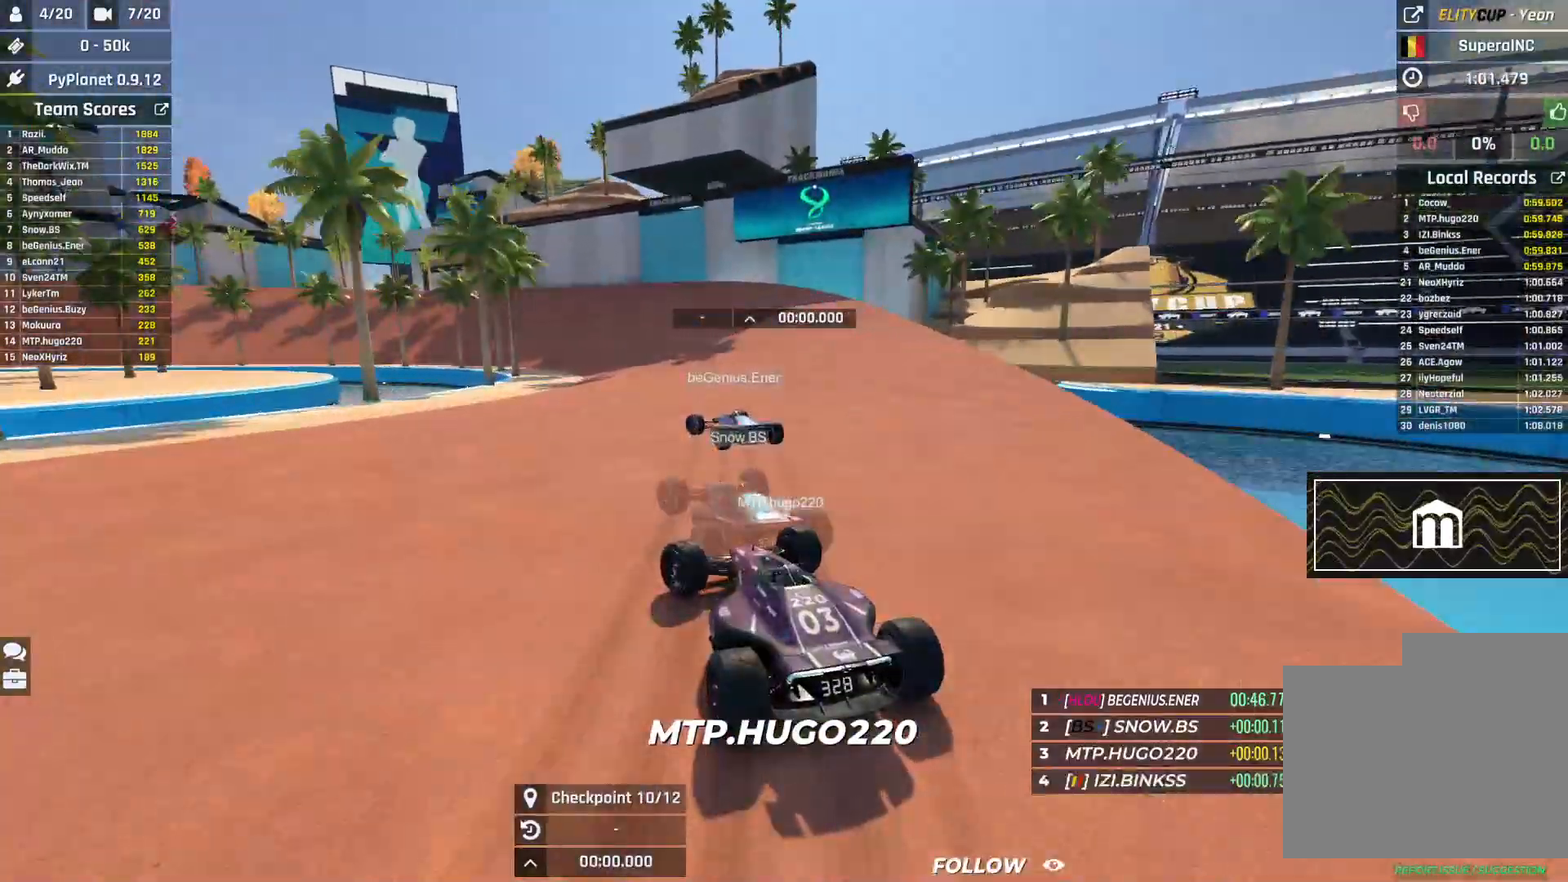
{"keys": ["left", "up"], "events": []}